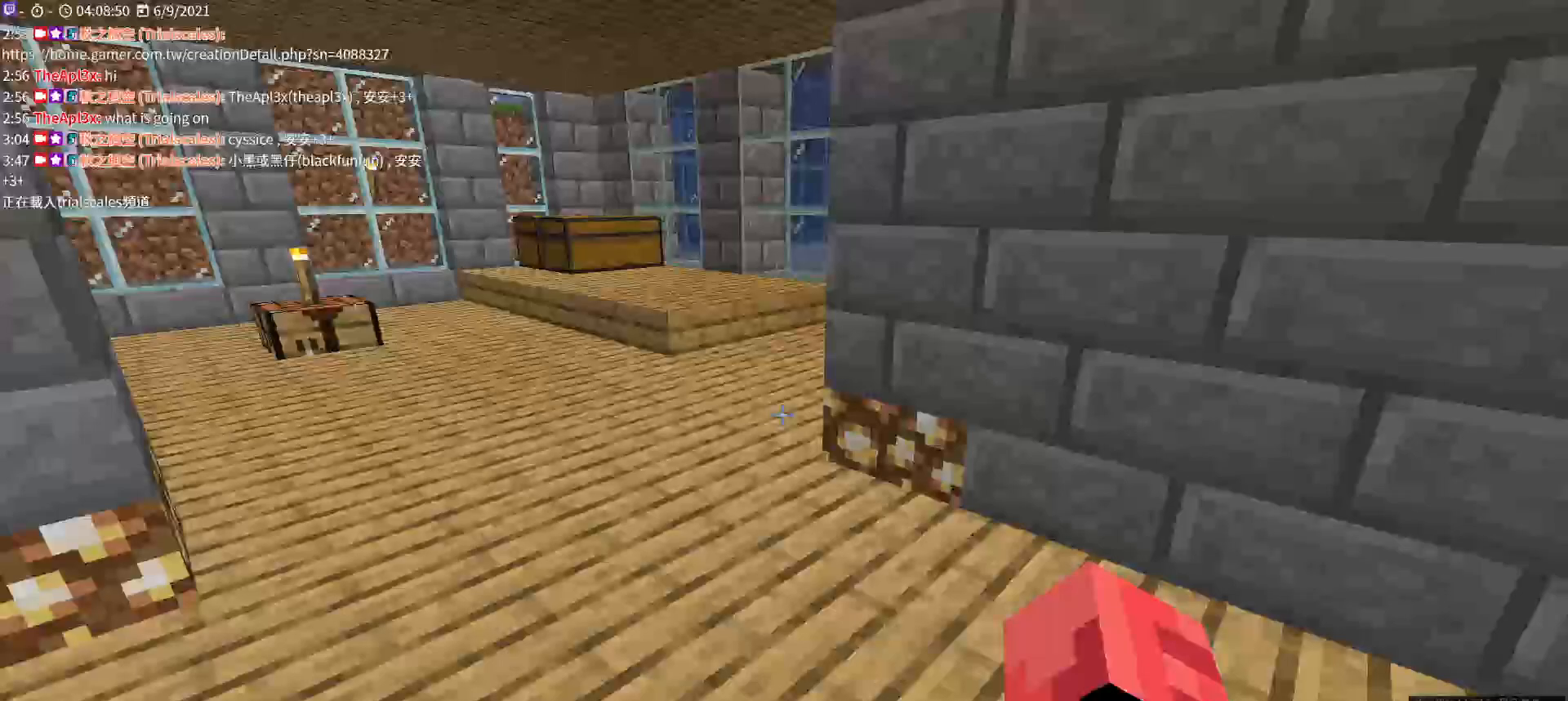
Gameplay with keyboard and mouse; each line is a JSON object with the keys and mouse buttons held at the frame after it. "events" lists presses ("down") and releases ("up") of "a", "c", "ctrl", "d", "e", "f", "q", "r", "s", "shift", "space", "tab", "v", "w", "x", "z", "mouse_left", "mouse_wheel", "mouse_right", "mouse_mb4" and "mouse_mb5" between this image and that frame as [ms after this image, input, new state], when the widget could be followed in between. "mouse_left", "mouse_wheel", "mouse_right", "mouse_mb4", "mouse_mb5" = the "left", "wheel", "right", "mb4", "mb5" buttons of the "mouse" list. No other keys are recorded. Fast repeated clicks can show as one long hold. "wheel" means that the mouse wheel is clicked or scrolled. Not read: mouse_move.
{"keys": [], "mouse": [], "events": [[200, "s", "up"]]}
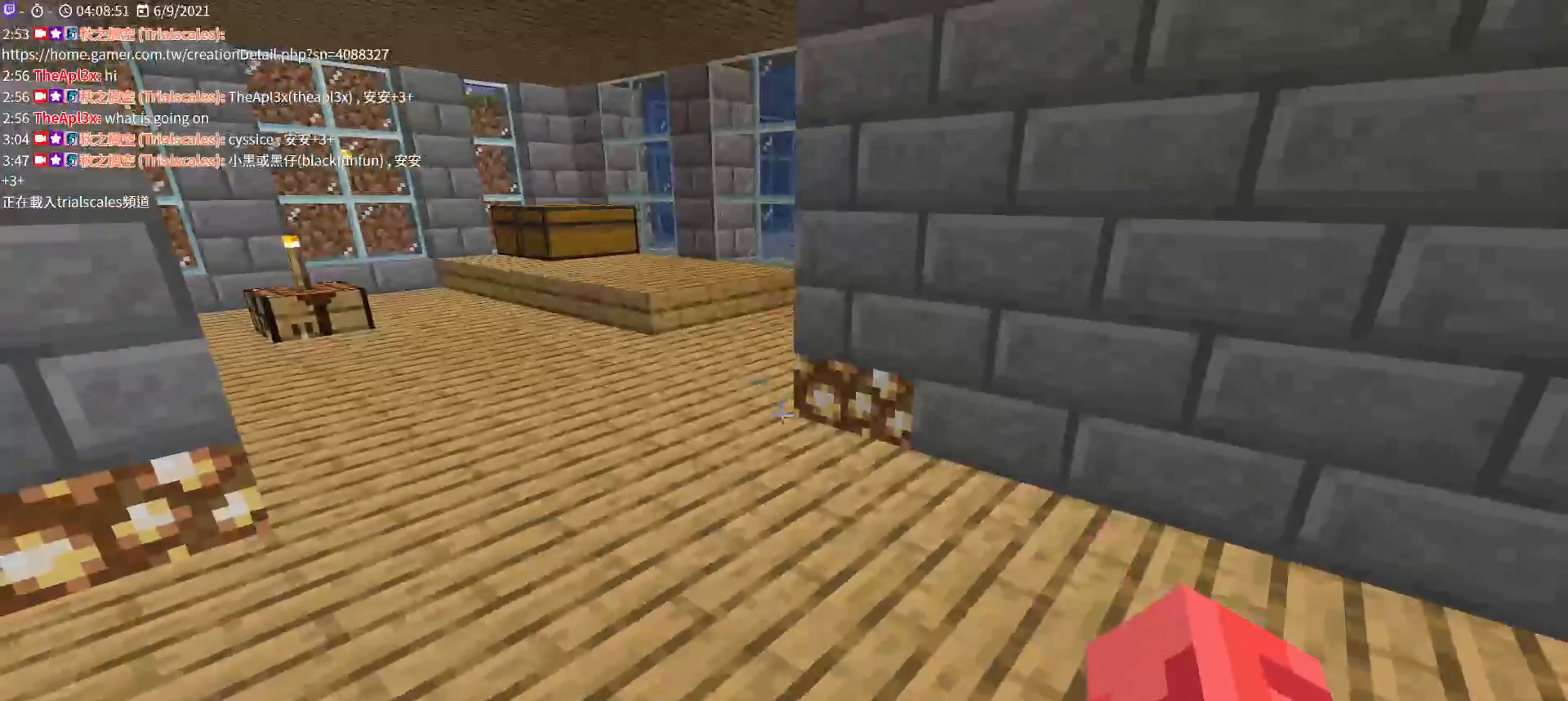
{"keys": [], "mouse": [], "events": []}
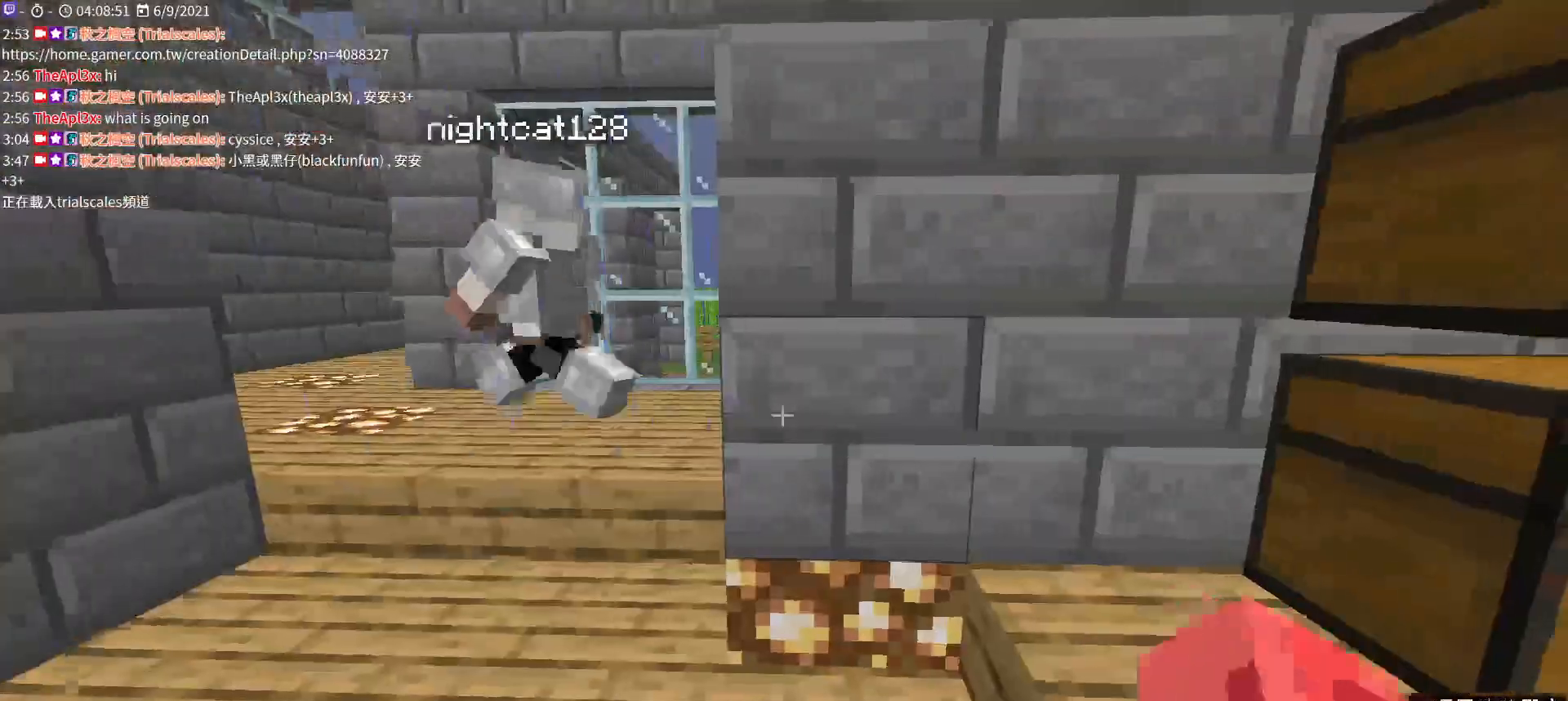
{"keys": [], "mouse": [], "events": []}
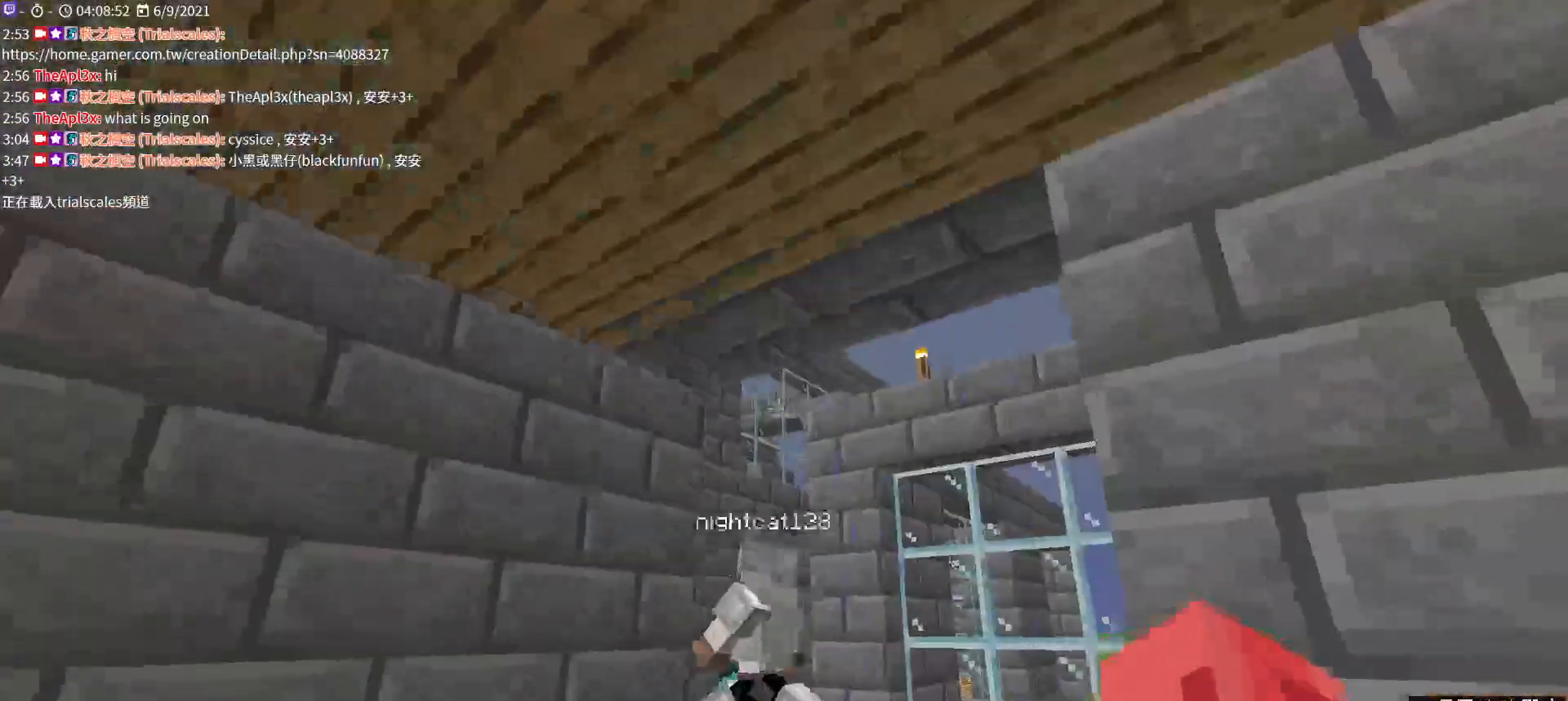
{"keys": ["w"], "mouse": [], "events": [[167, "w", "down"]]}
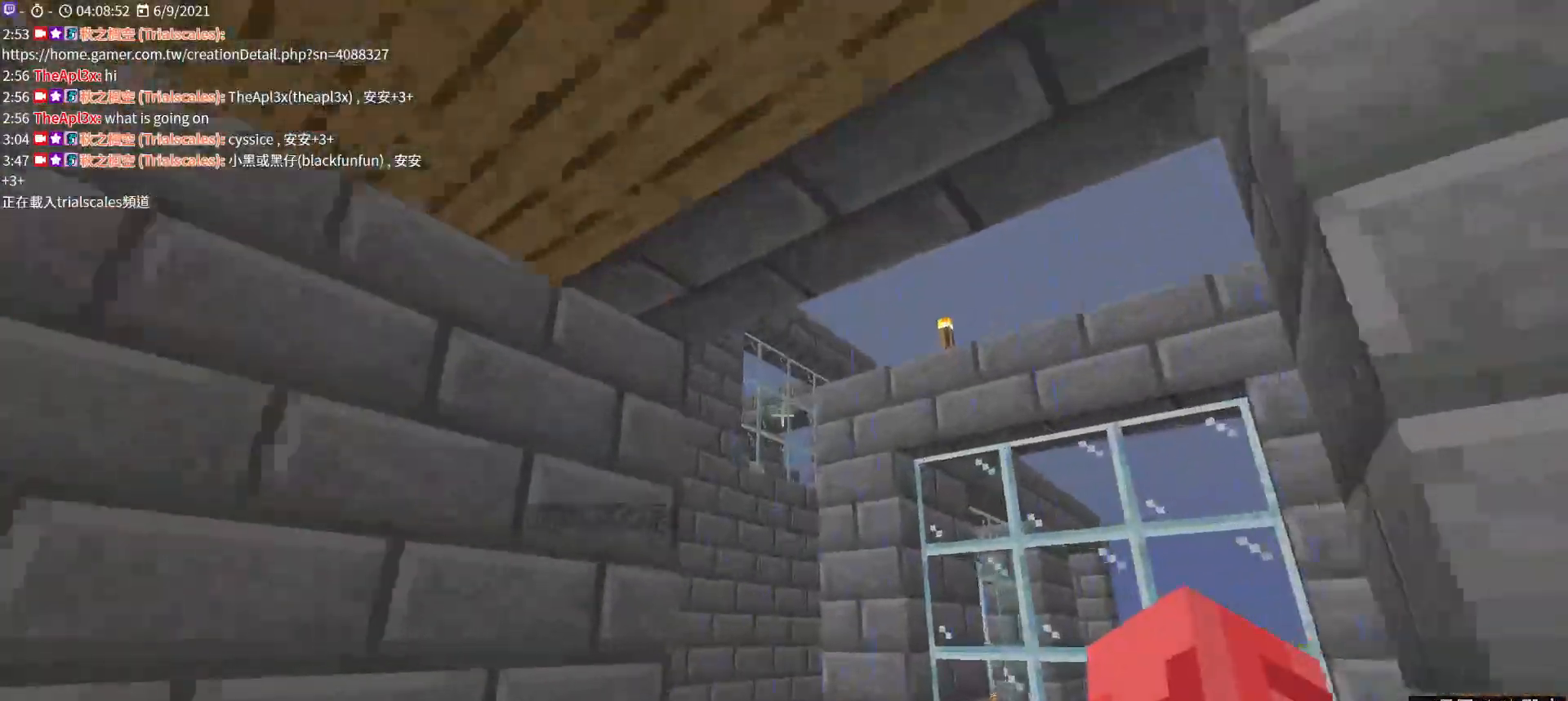
{"keys": ["w"], "mouse": [], "events": [[200, "ctrl", "down"], [300, "ctrl", "up"]]}
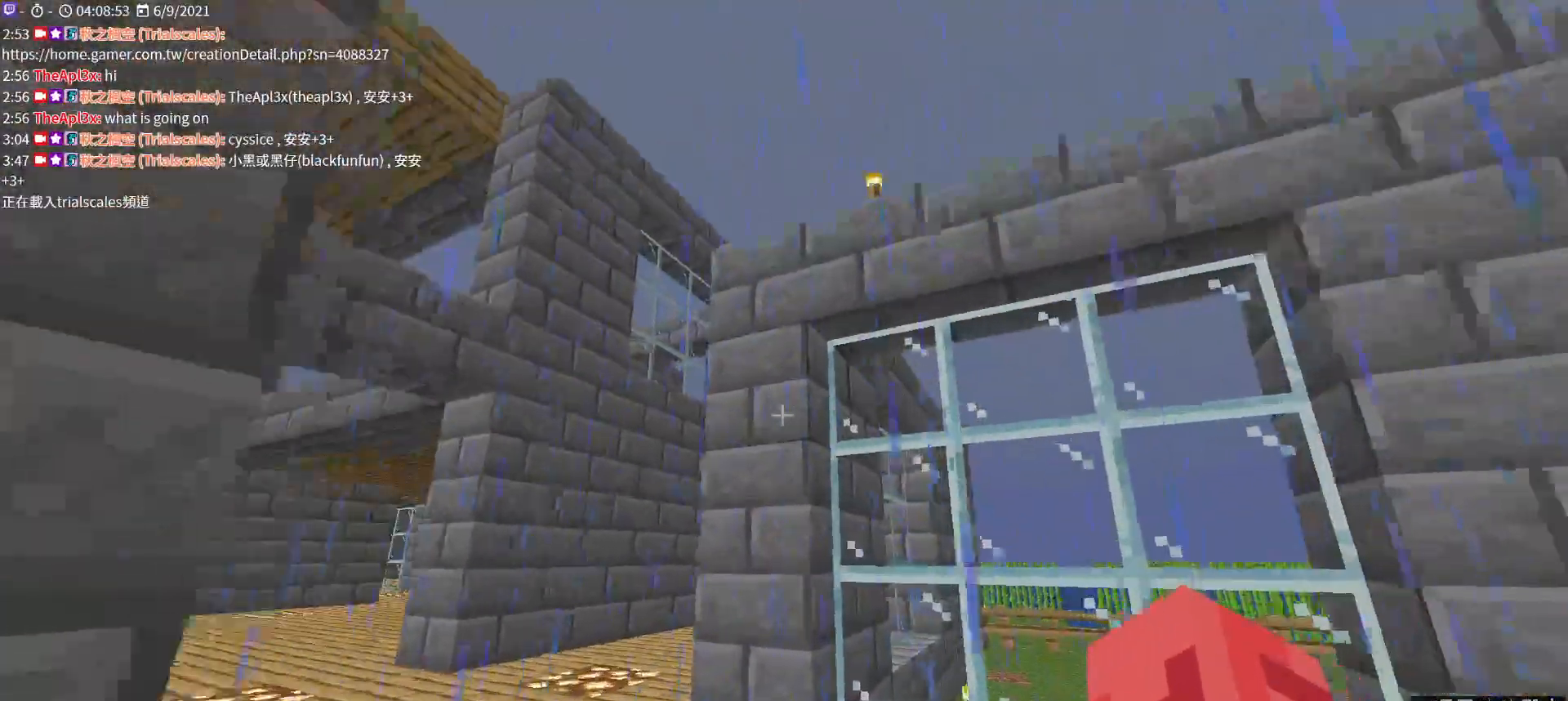
{"keys": ["d", "w"], "mouse": [], "events": [[100, "d", "down"]]}
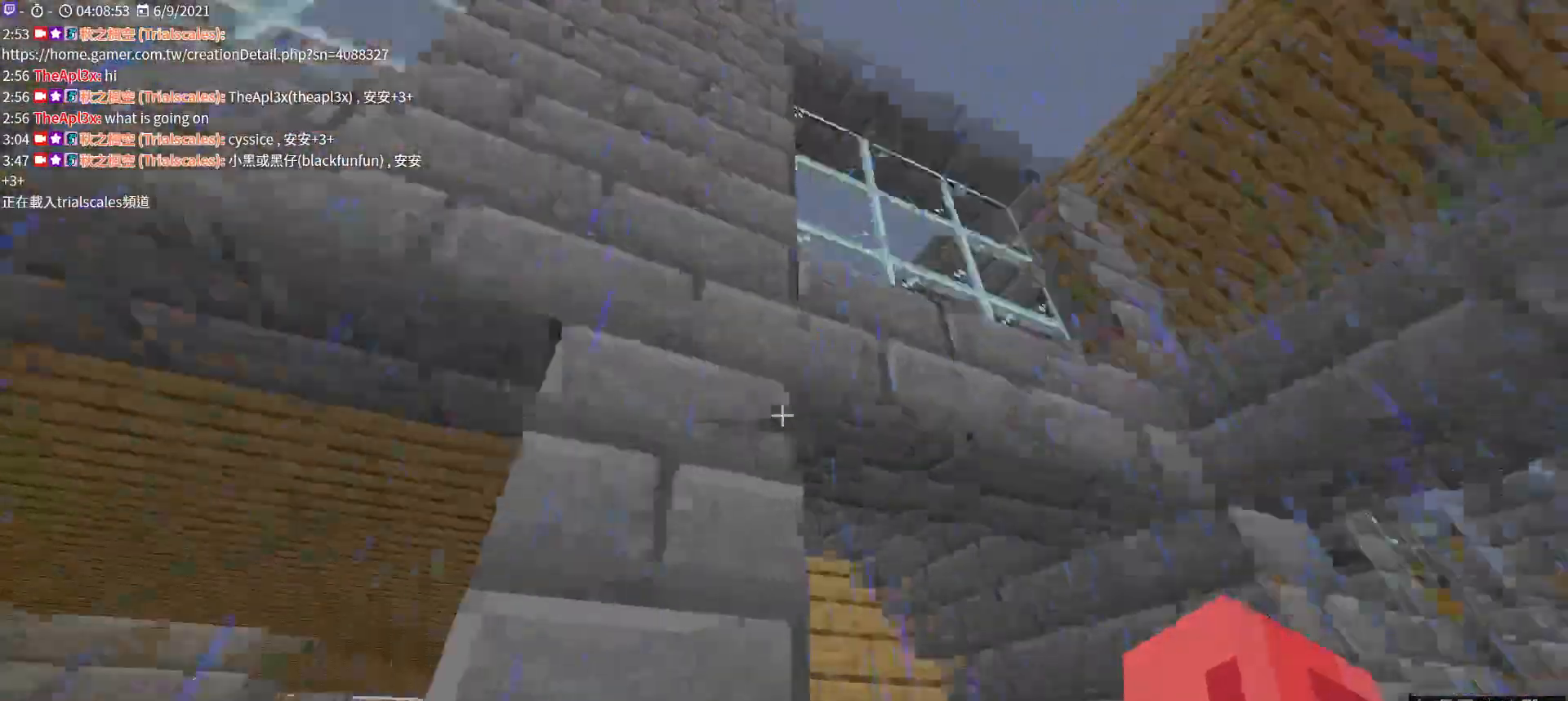
{"keys": ["d", "w"], "mouse": [], "events": []}
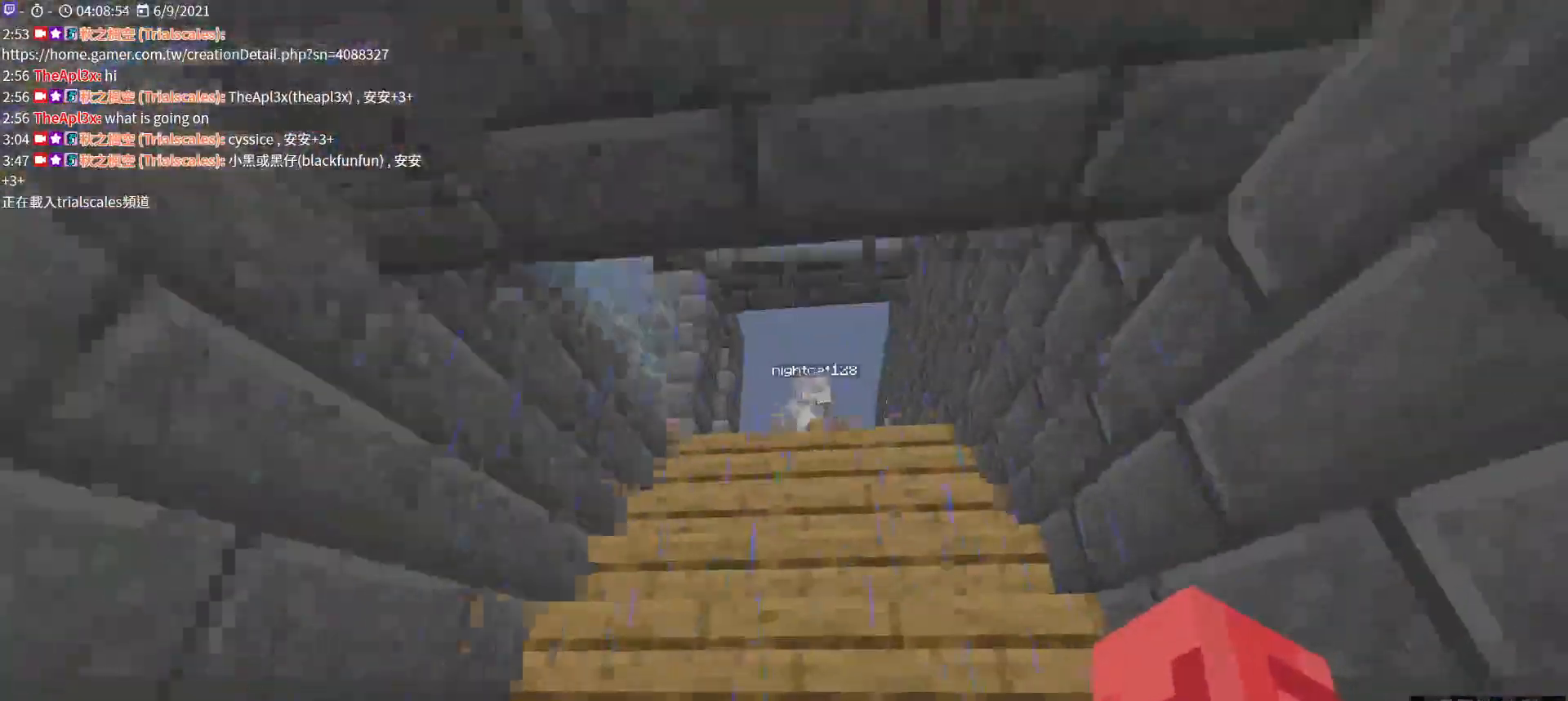
{"keys": ["w"], "mouse": [], "events": [[67, "d", "up"]]}
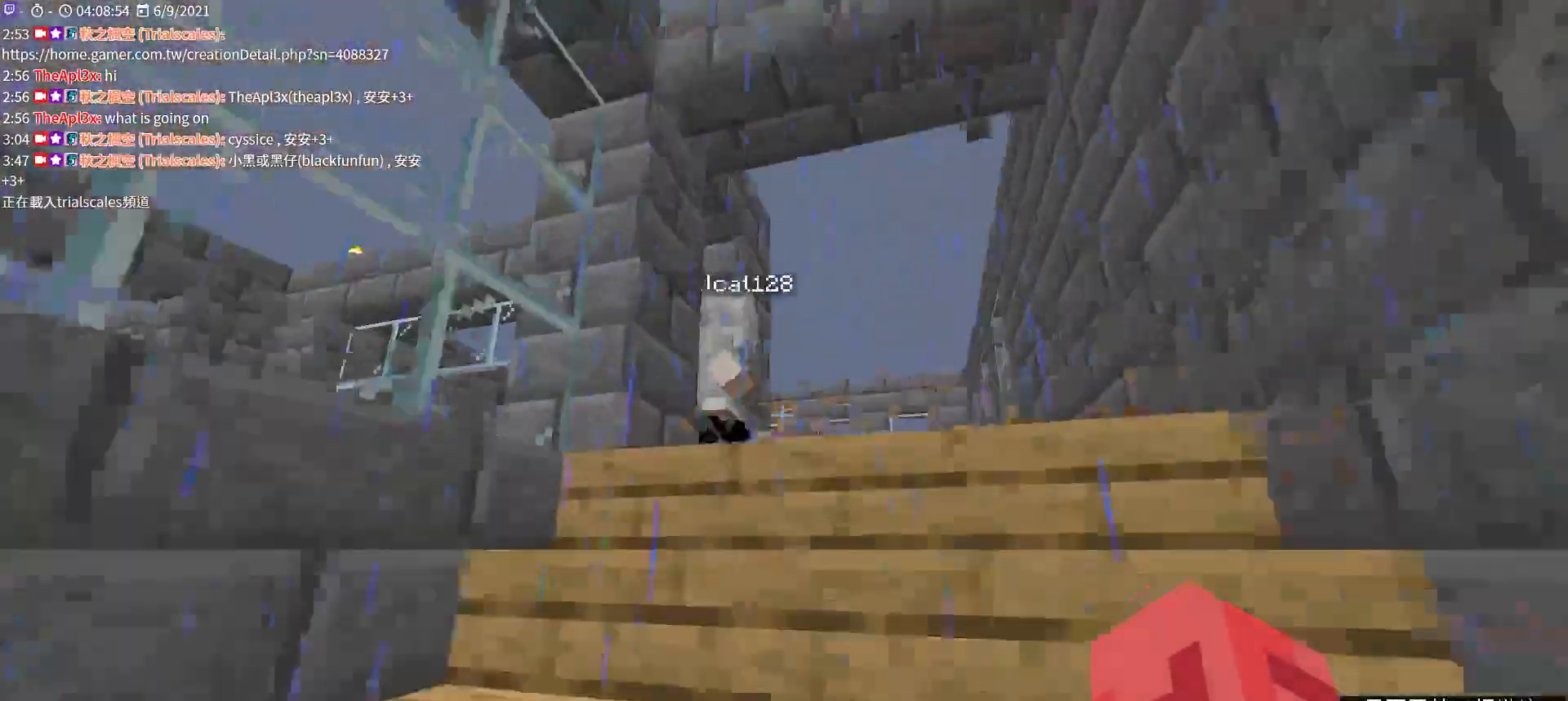
{"keys": ["d", "w"], "mouse": [], "events": [[133, "d", "down"], [233, "d", "up"], [467, "d", "down"]]}
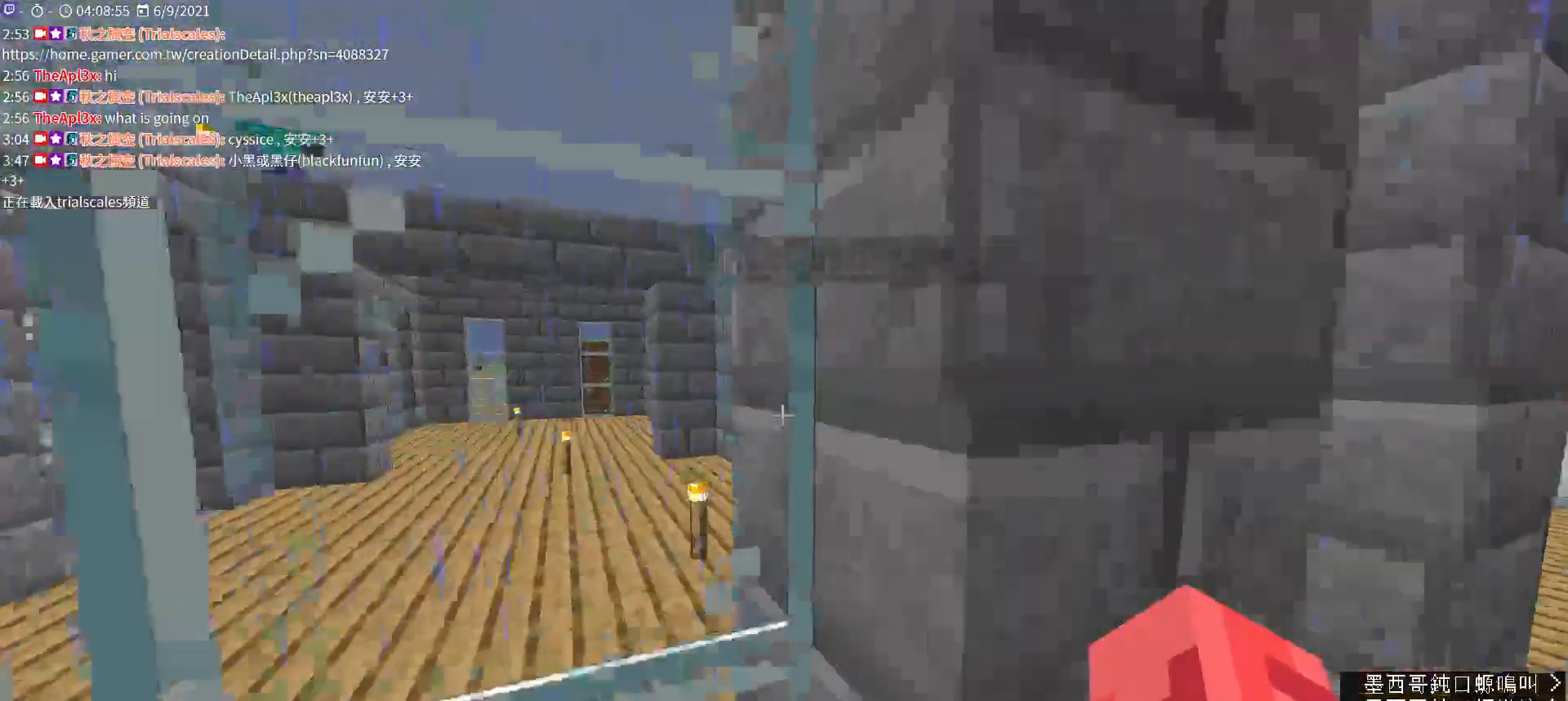
{"keys": ["d"], "mouse": [], "events": [[67, "w", "up"], [167, "d", "up"], [333, "d", "down"]]}
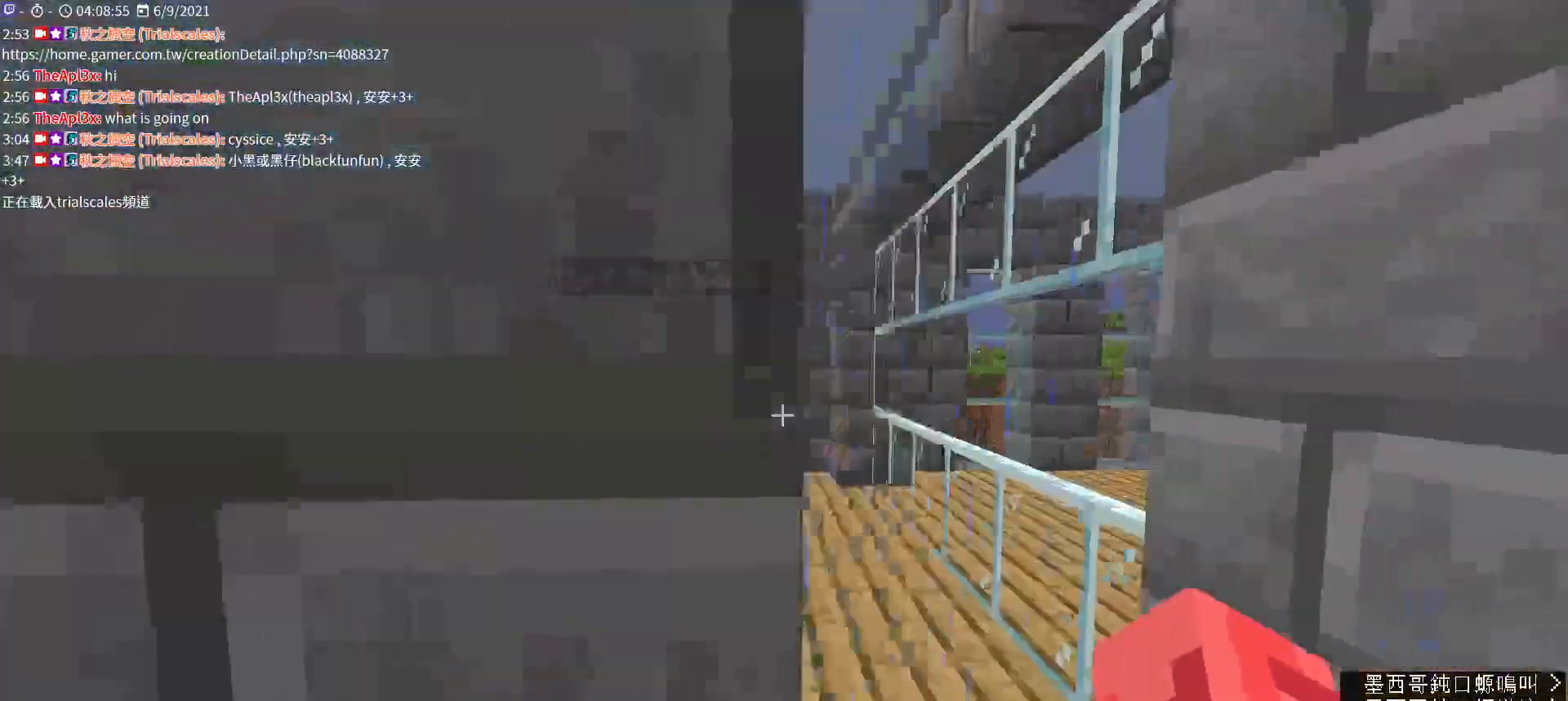
{"keys": ["d", "w"], "mouse": [], "events": [[67, "w", "down"], [133, "d", "up"], [500, "d", "down"]]}
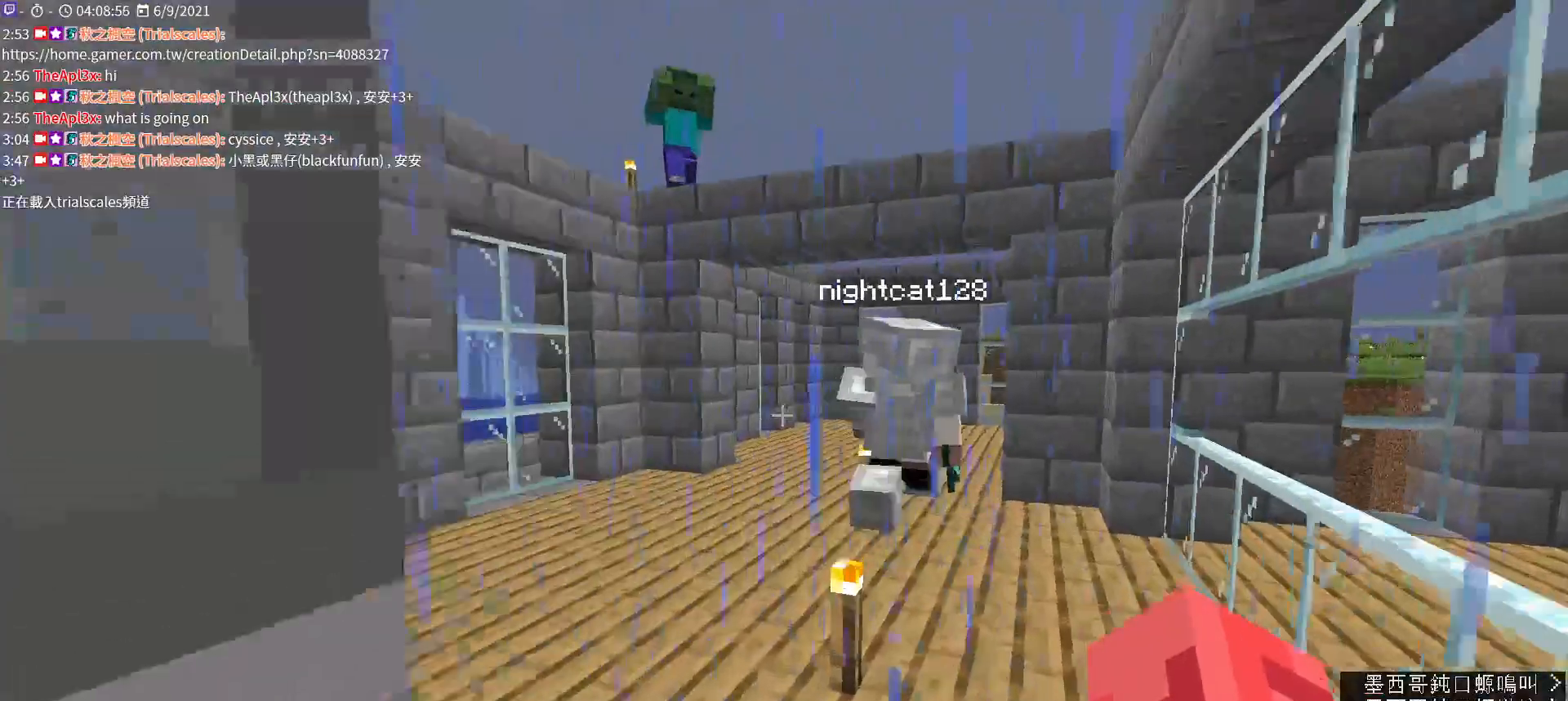
{"keys": ["s"], "mouse": [], "events": [[100, "w", "up"], [133, "d", "up"], [433, "s", "down"]]}
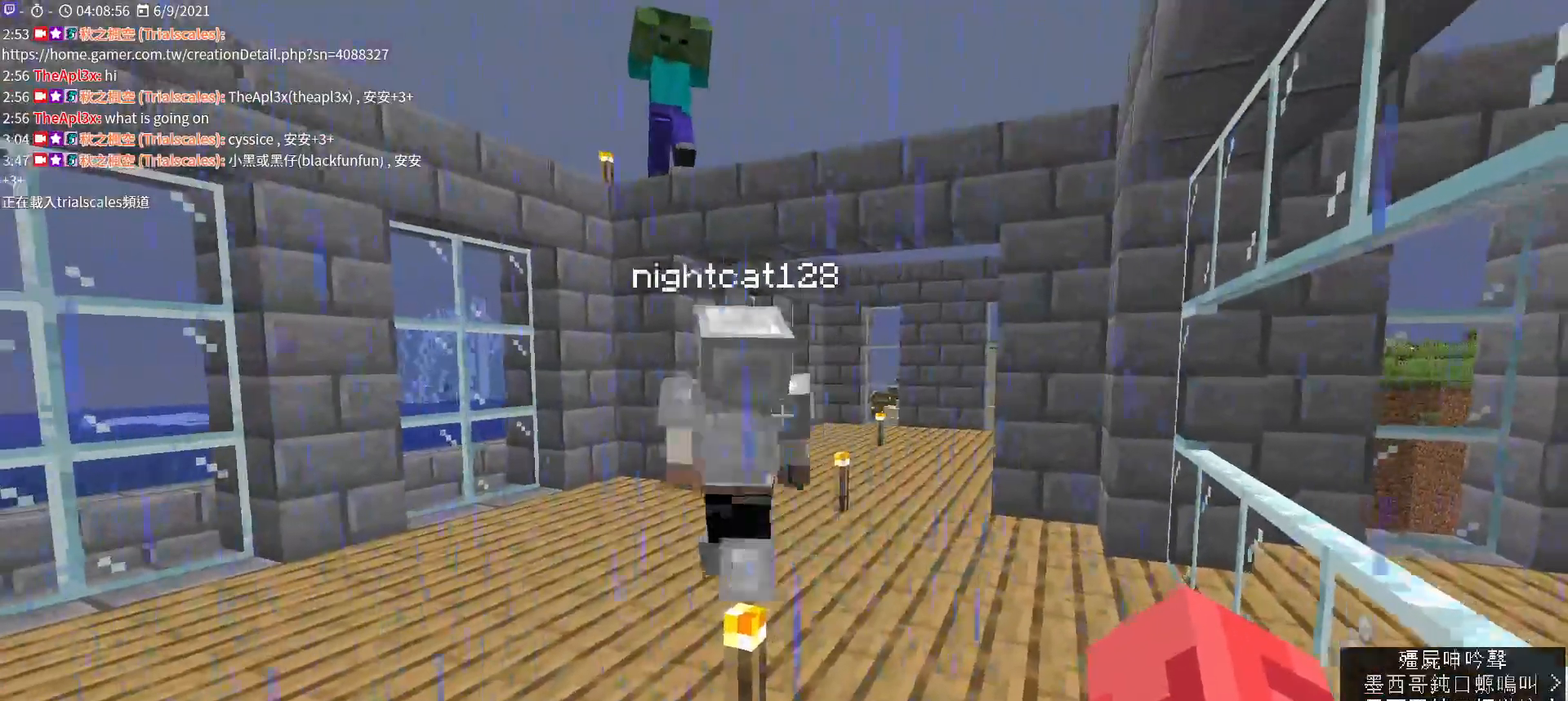
{"keys": ["a", "w"], "mouse": [], "events": [[100, "a", "down"], [167, "s", "up"], [400, "w", "down"]]}
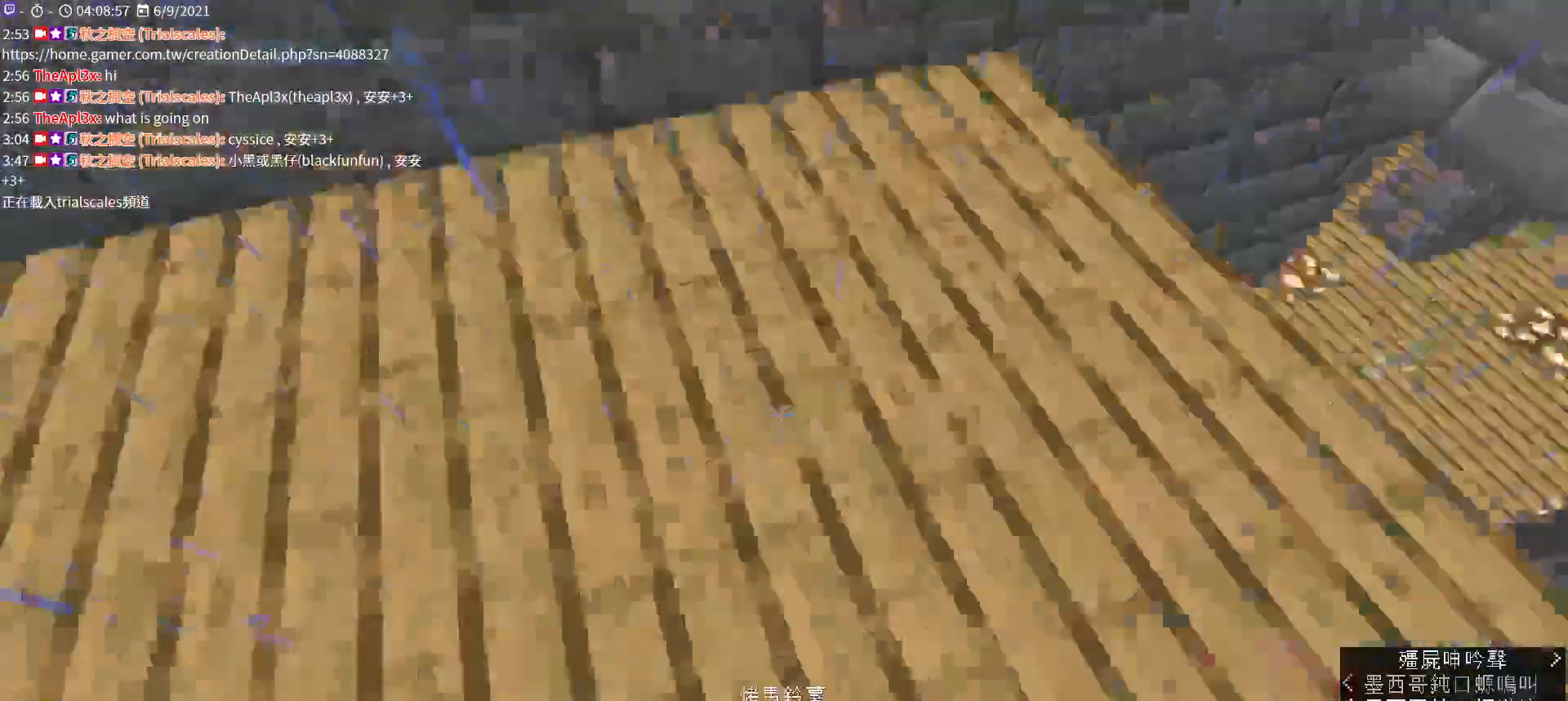
{"keys": ["w"], "mouse": [], "events": [[67, "a", "up"], [300, "ctrl", "down"], [400, "ctrl", "up"]]}
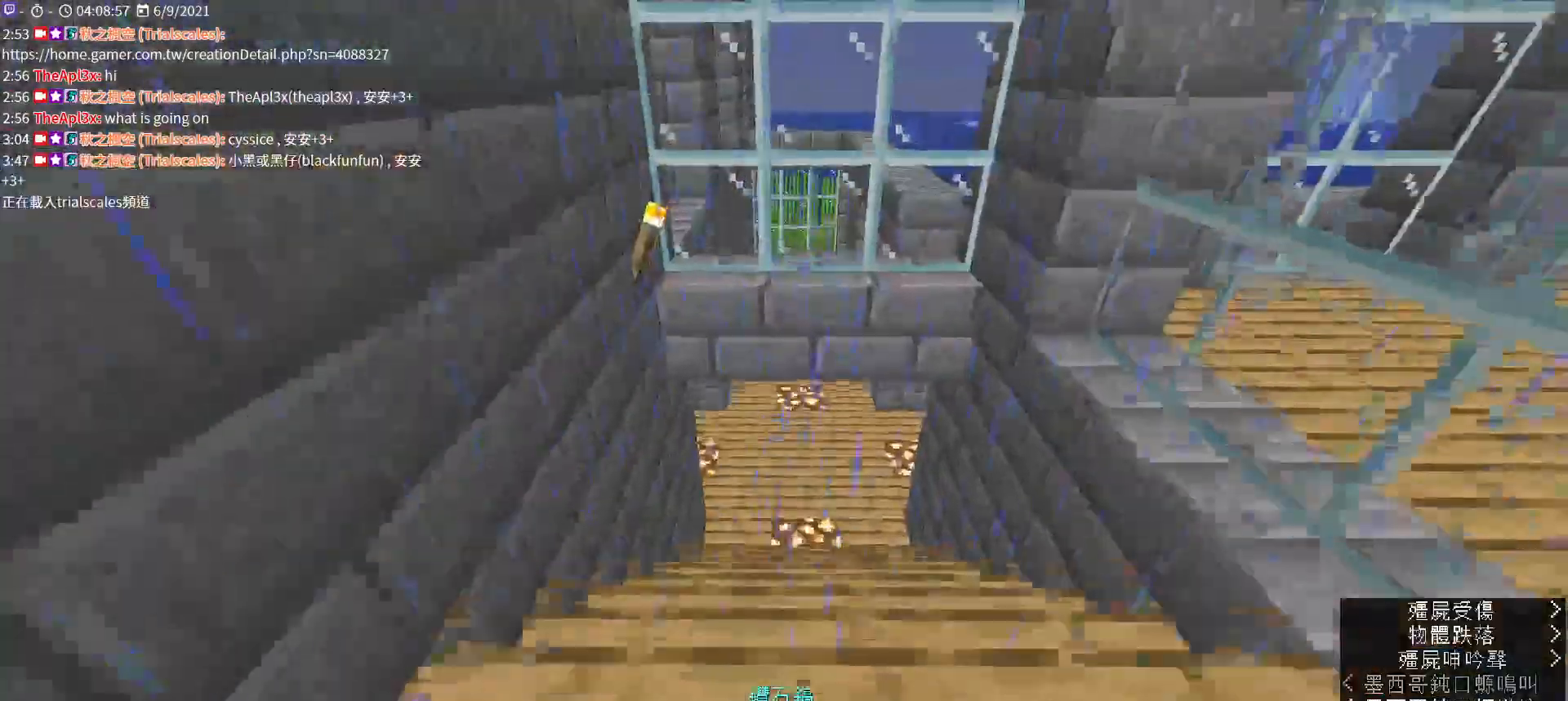
{"keys": ["w"], "mouse": [], "events": [[200, "mouse_wheel", "down"], [367, "mouse_wheel", "up"]]}
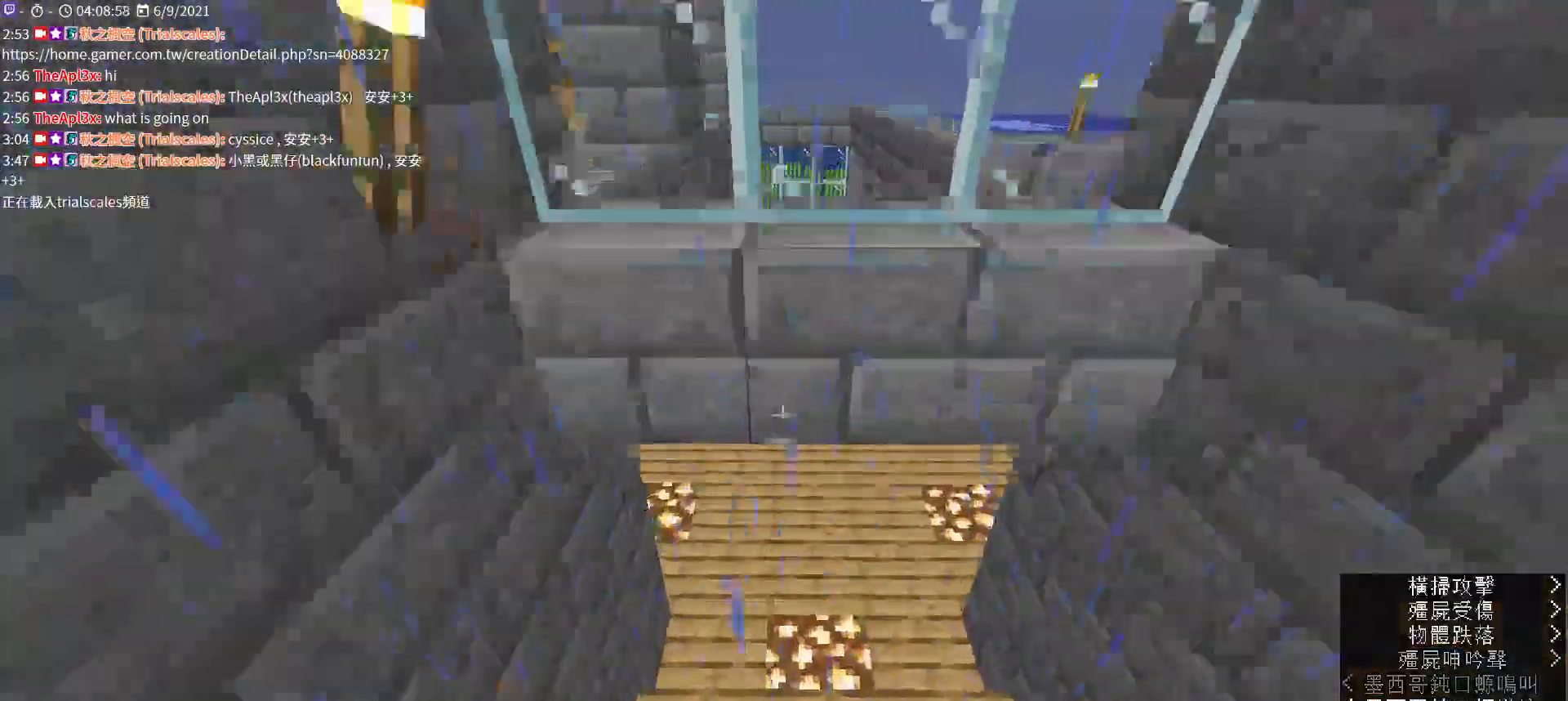
{"keys": ["w"], "mouse": [], "events": []}
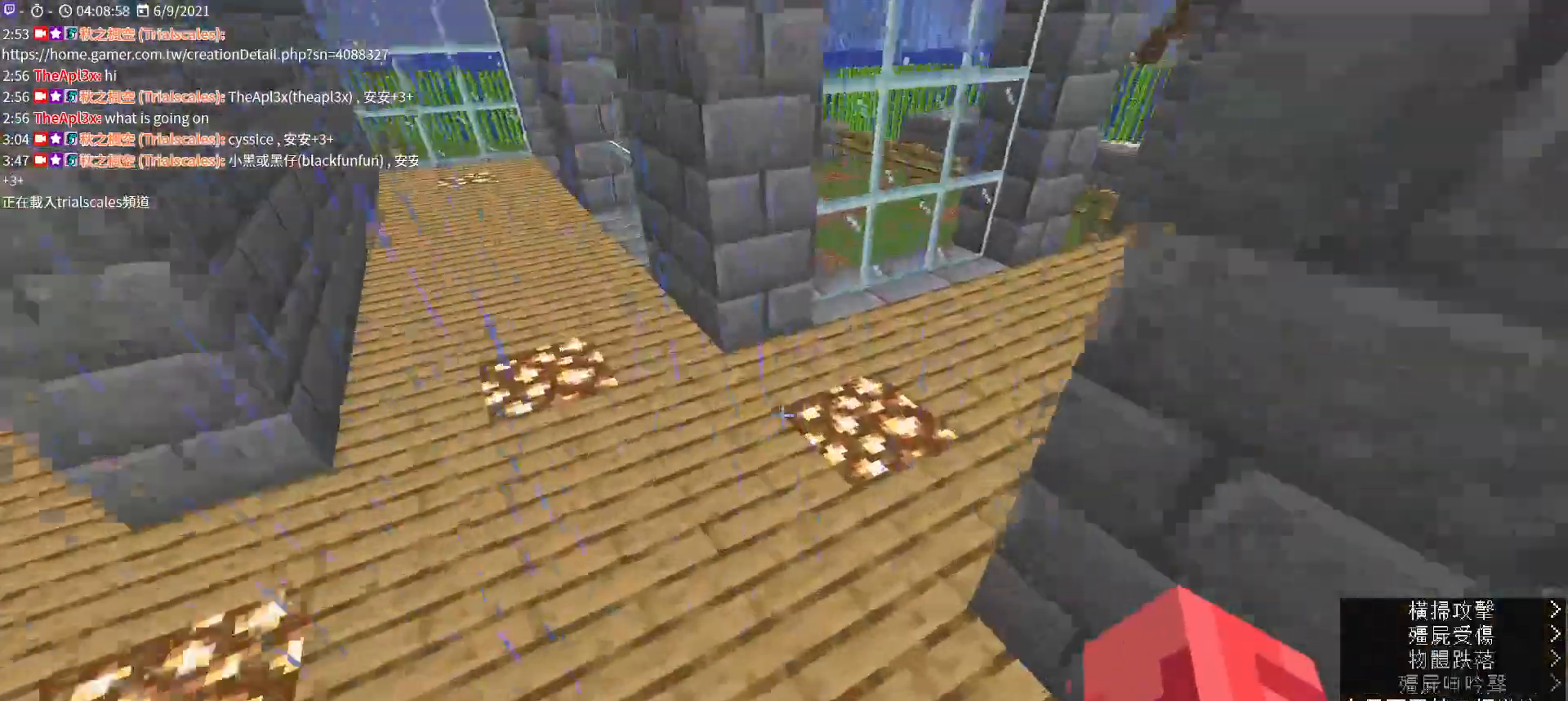
{"keys": ["w"], "mouse": [], "events": []}
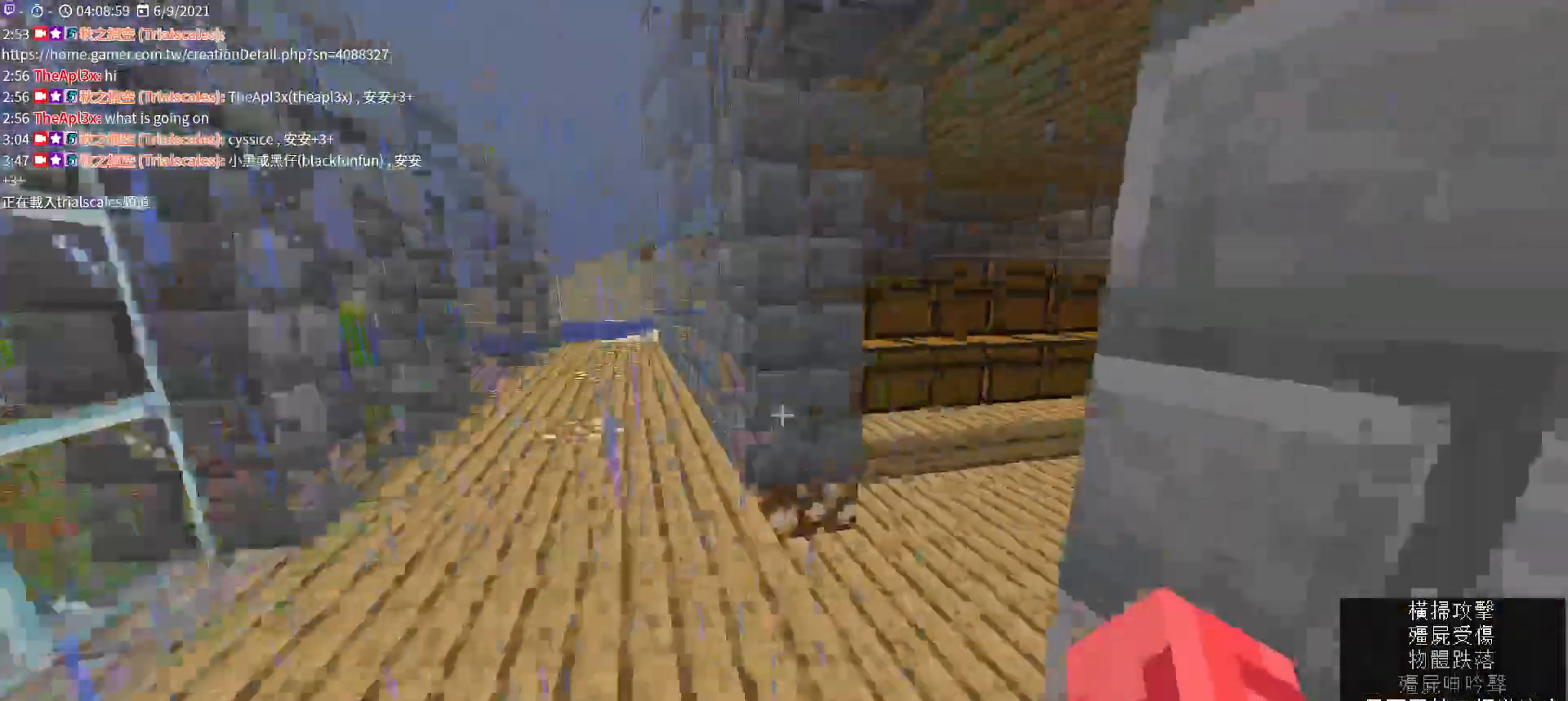
{"keys": ["w"], "mouse": [], "events": []}
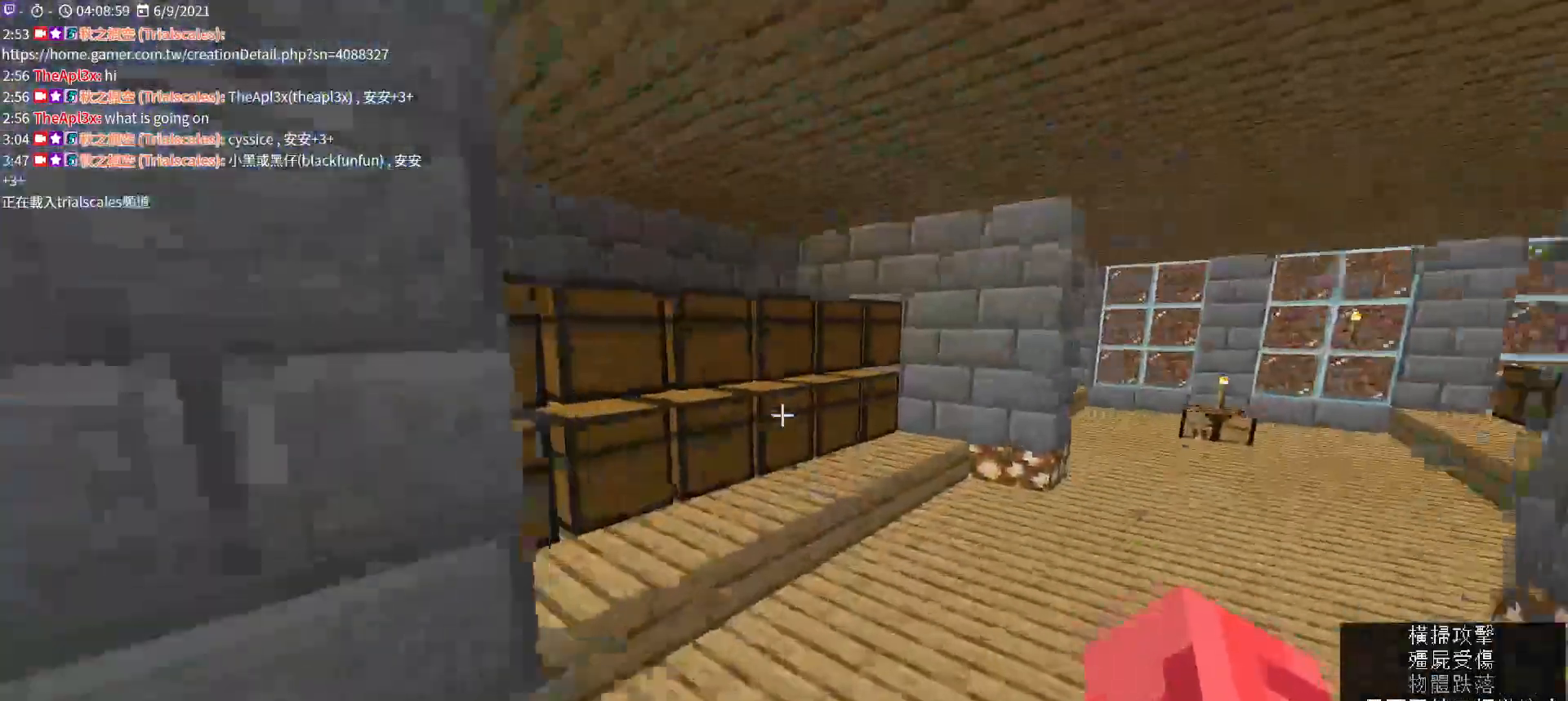
{"keys": [], "mouse": [], "events": [[100, "d", "down"], [267, "d", "up"], [300, "mouse_right", "down"], [333, "w", "up"], [433, "mouse_right", "up"]]}
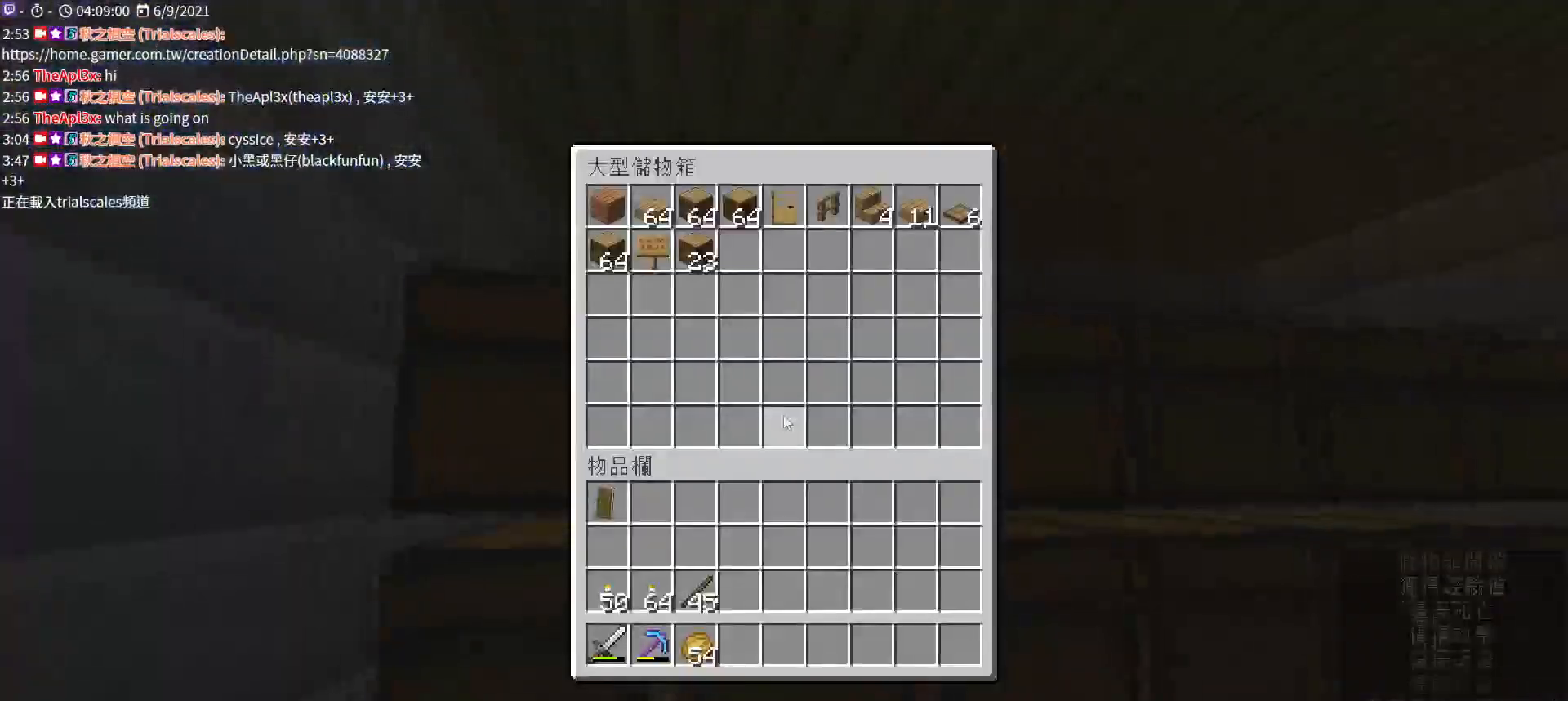
{"keys": [], "mouse": [], "events": [[300, "e", "down"], [400, "e", "up"]]}
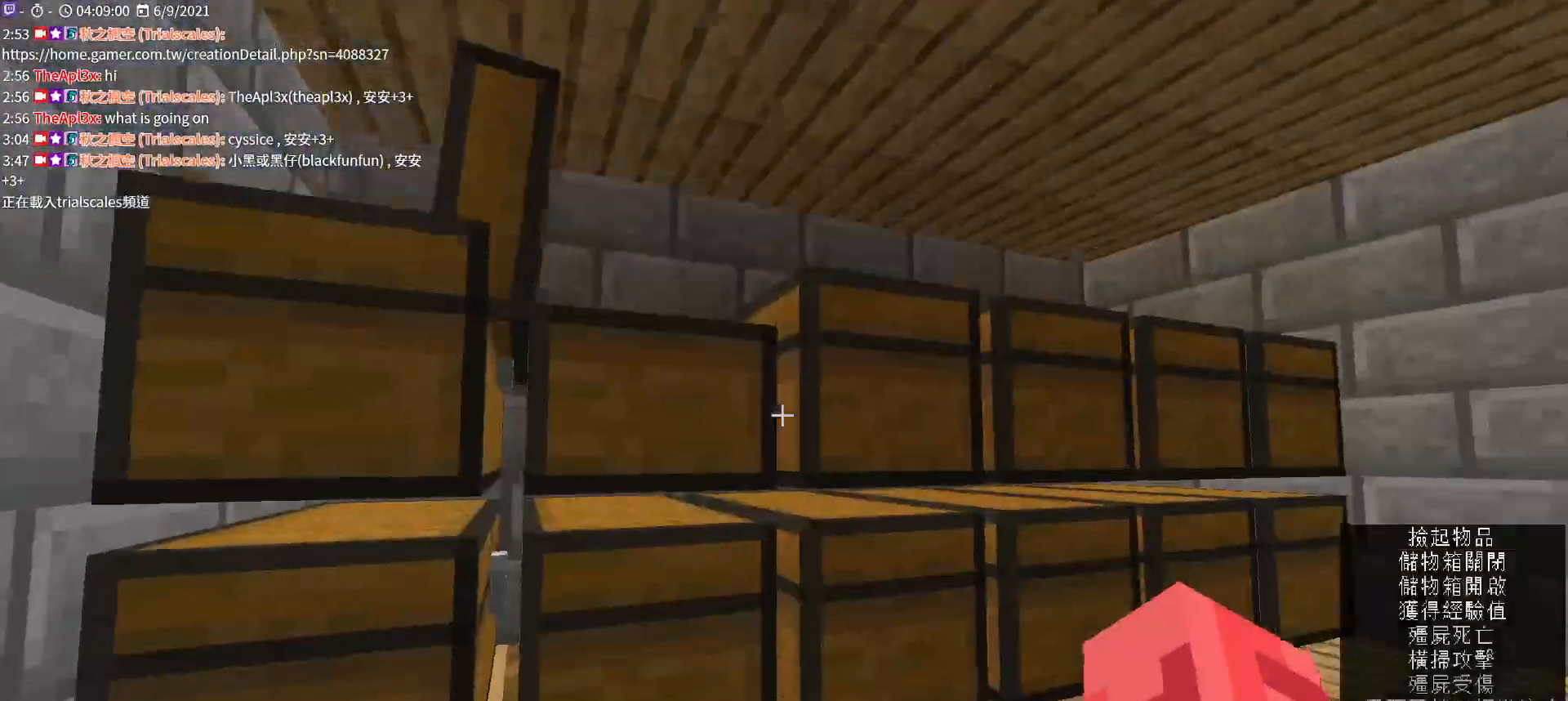
{"keys": [], "mouse": [], "events": [[267, "mouse_right", "down"], [433, "mouse_right", "up"]]}
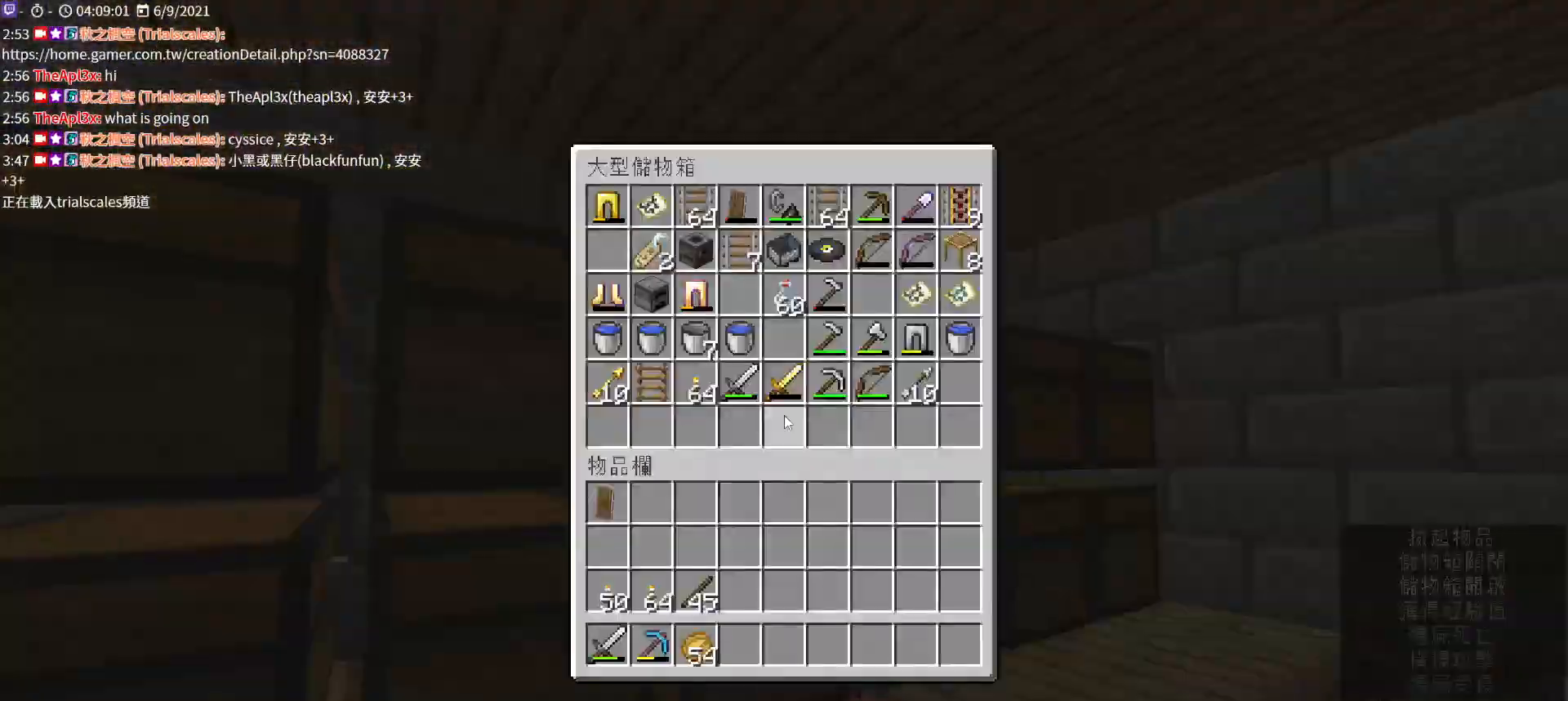
{"keys": [], "mouse": [], "events": []}
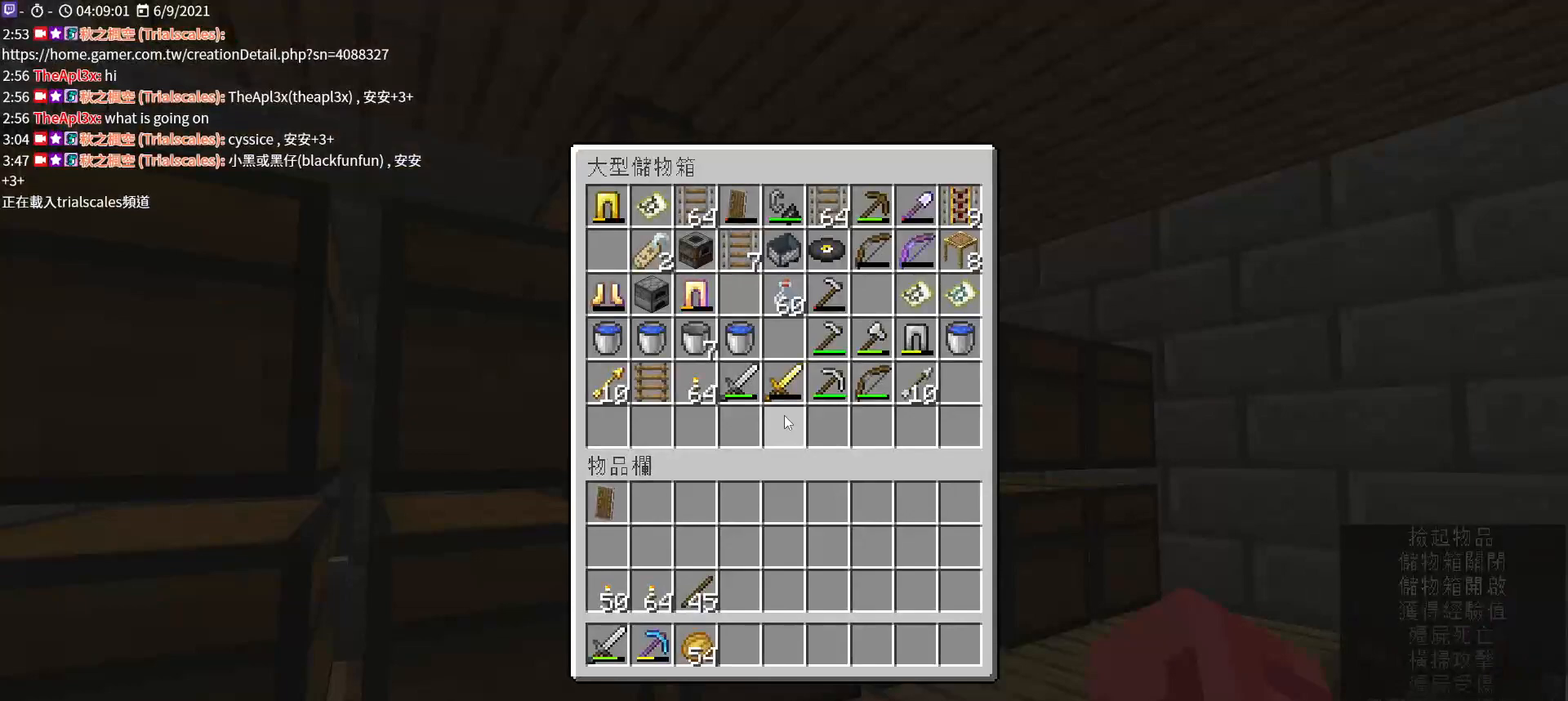
{"keys": [], "mouse": ["right"], "events": [[200, "e", "down"], [267, "e", "up"], [400, "mouse_right", "down"]]}
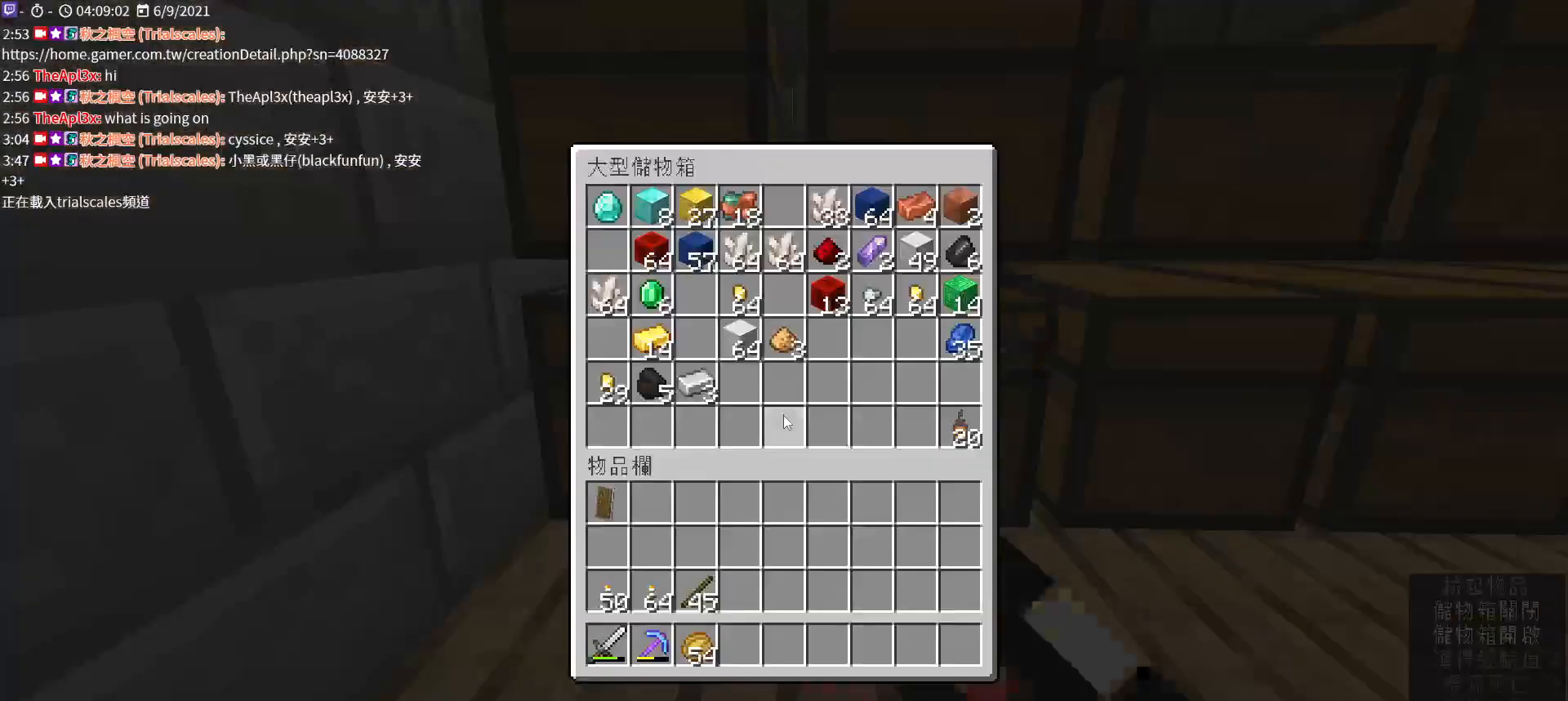
{"keys": [], "mouse": [], "events": [[33, "mouse_right", "up"]]}
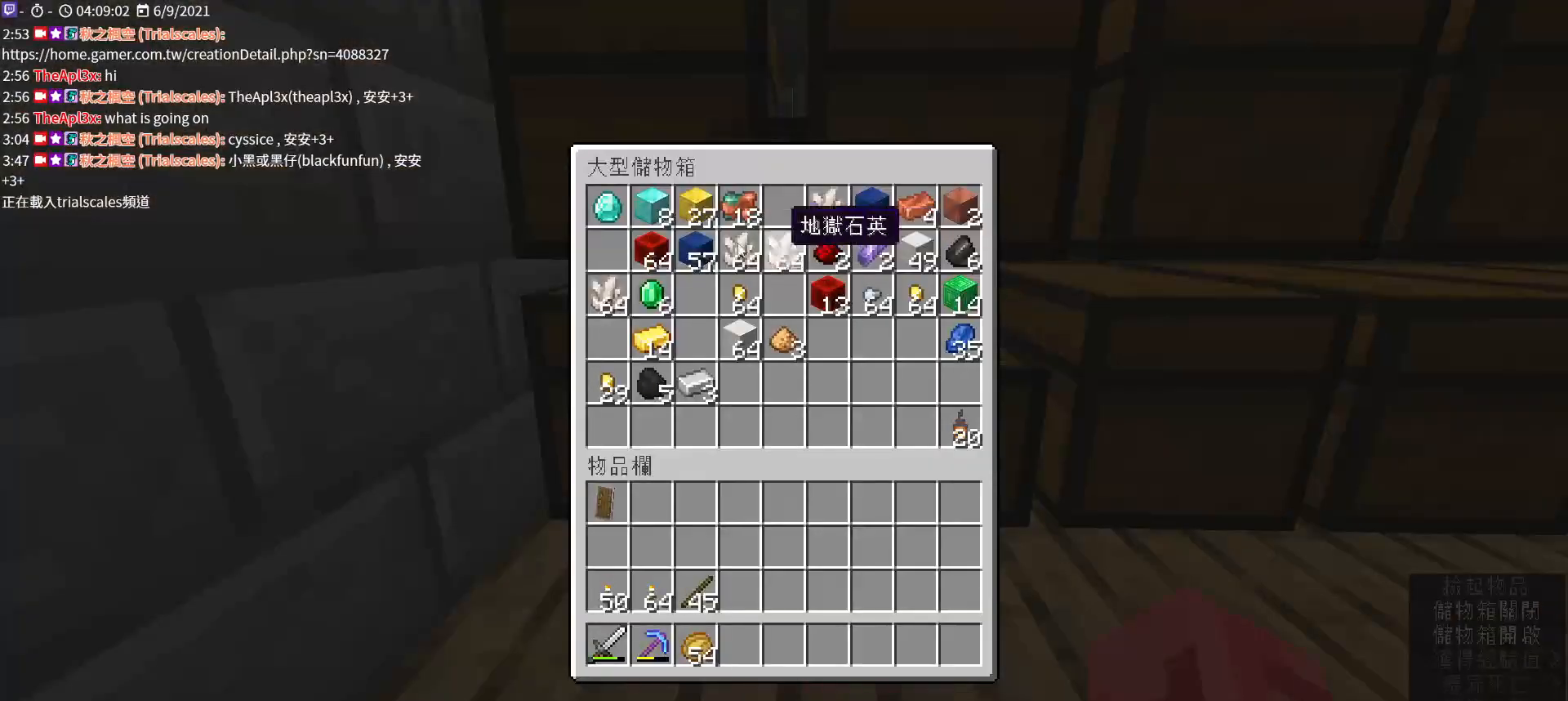
{"keys": [], "mouse": [], "events": []}
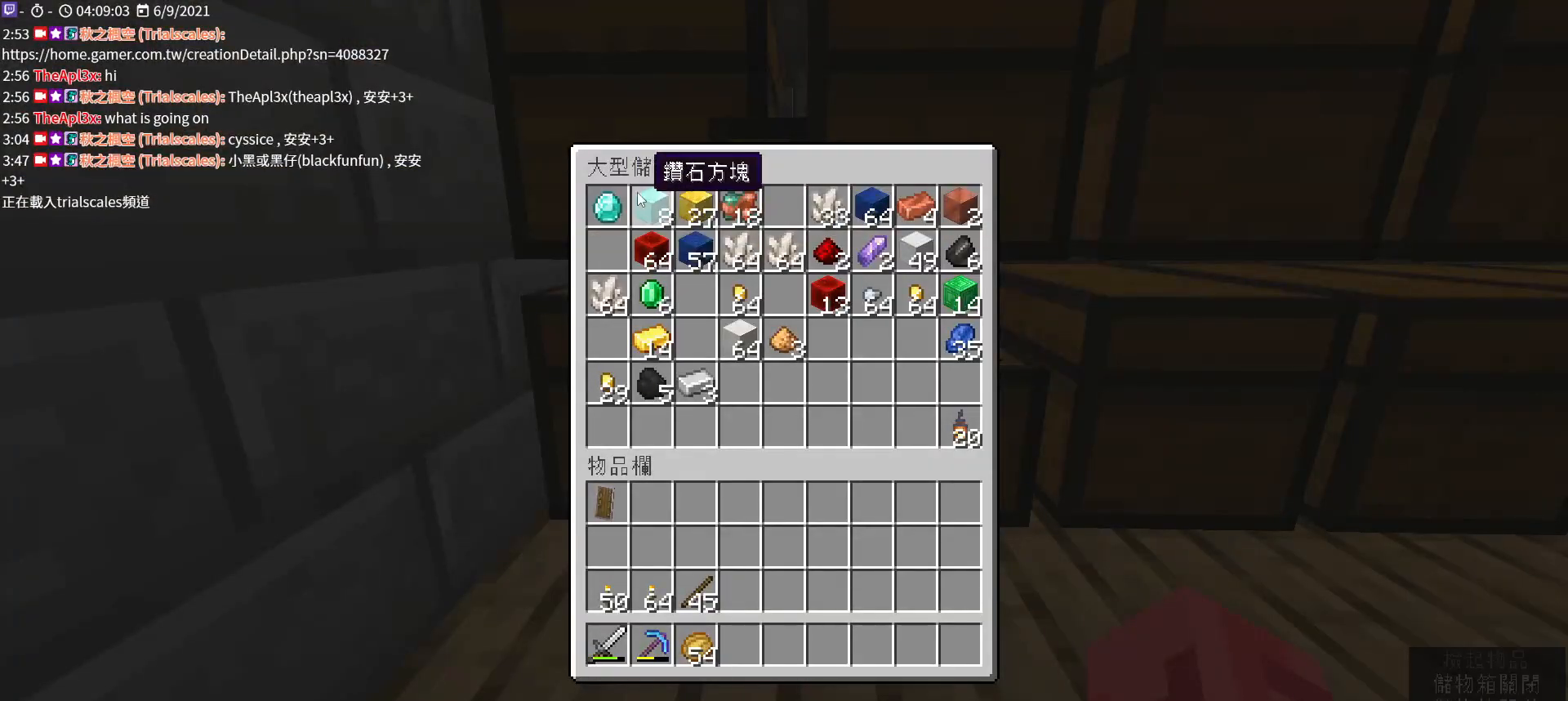
{"keys": [], "mouse": [], "events": []}
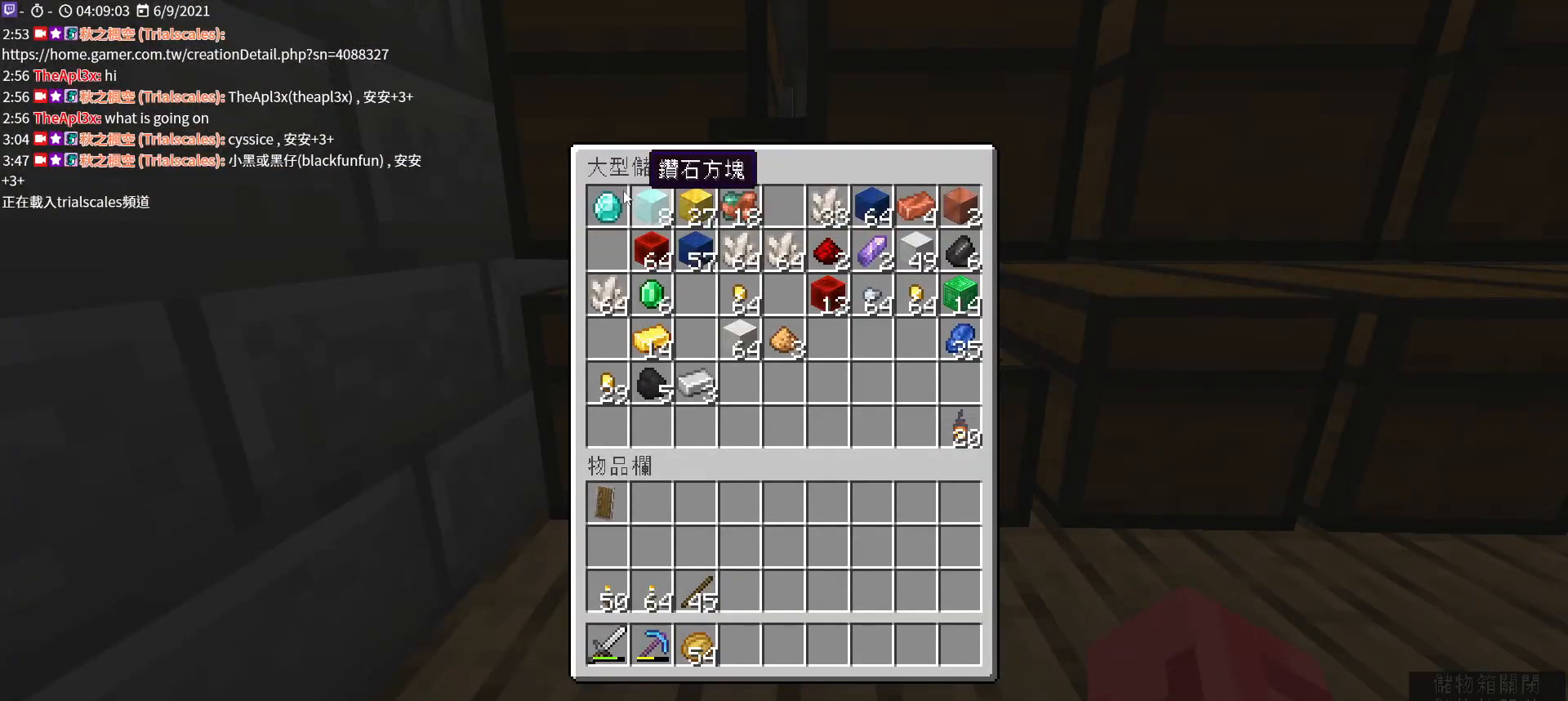
{"keys": [], "mouse": [], "events": [[367, "mouse_left", "down"], [467, "mouse_left", "up"]]}
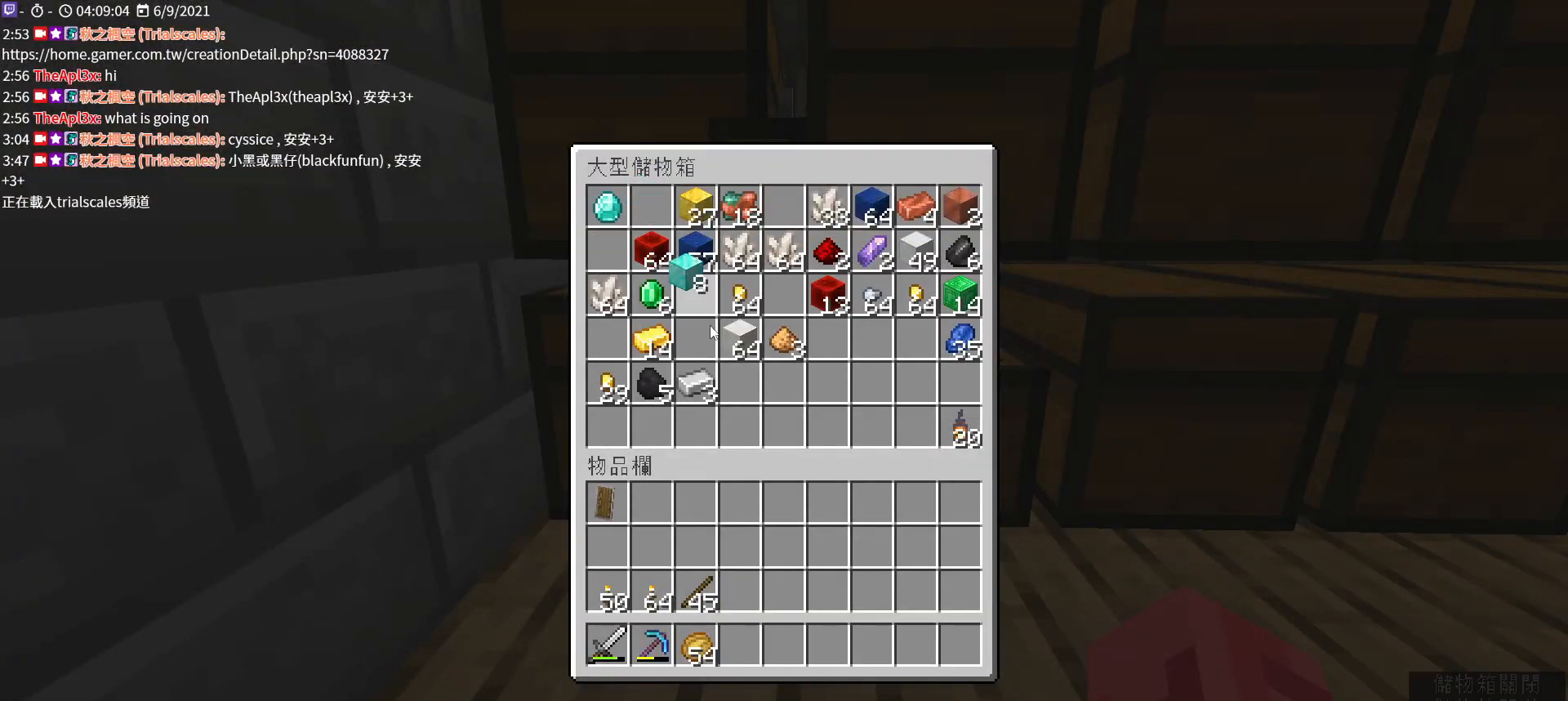
{"keys": [], "mouse": ["right"], "events": [[267, "mouse_right", "down"], [433, "mouse_right", "up"], [500, "mouse_right", "down"]]}
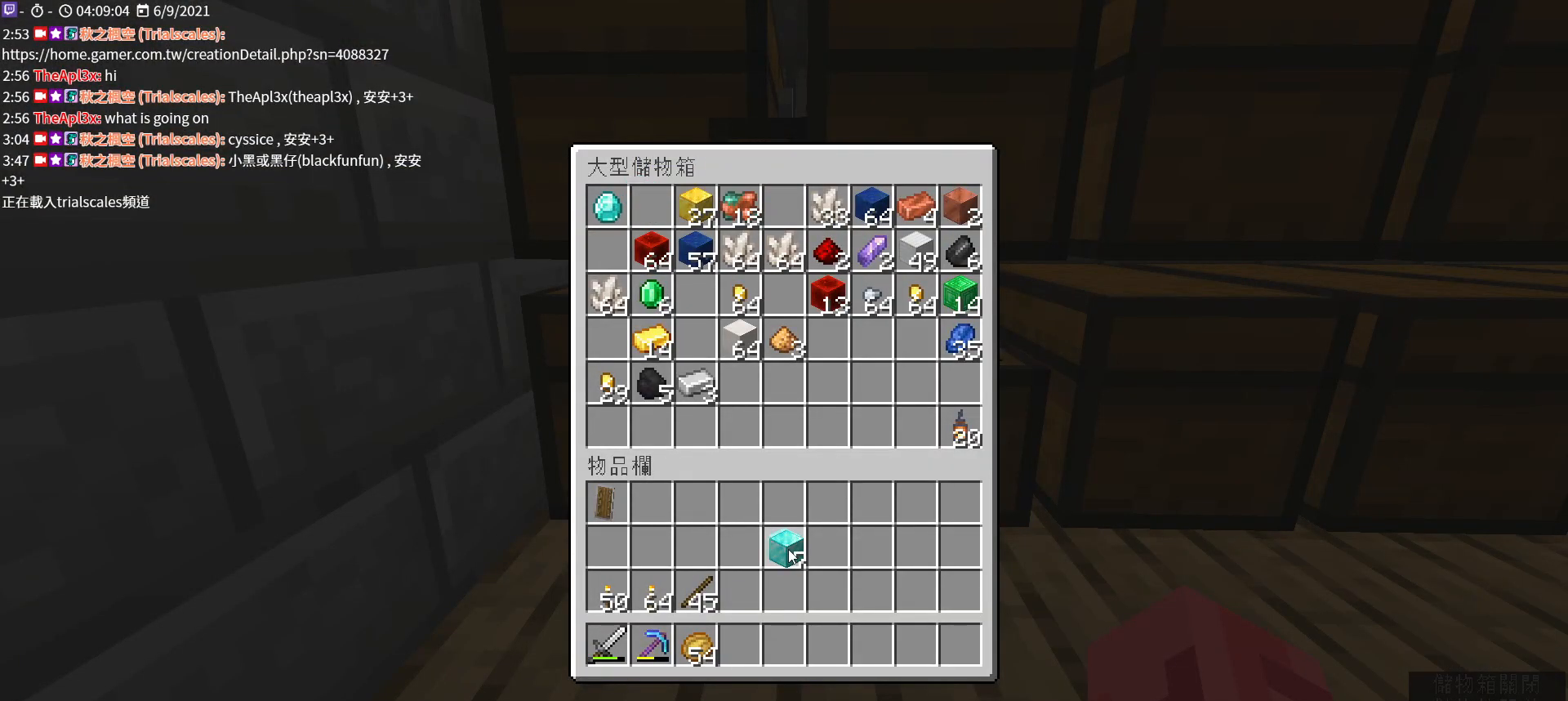
{"keys": [], "mouse": [], "events": [[100, "mouse_right", "up"]]}
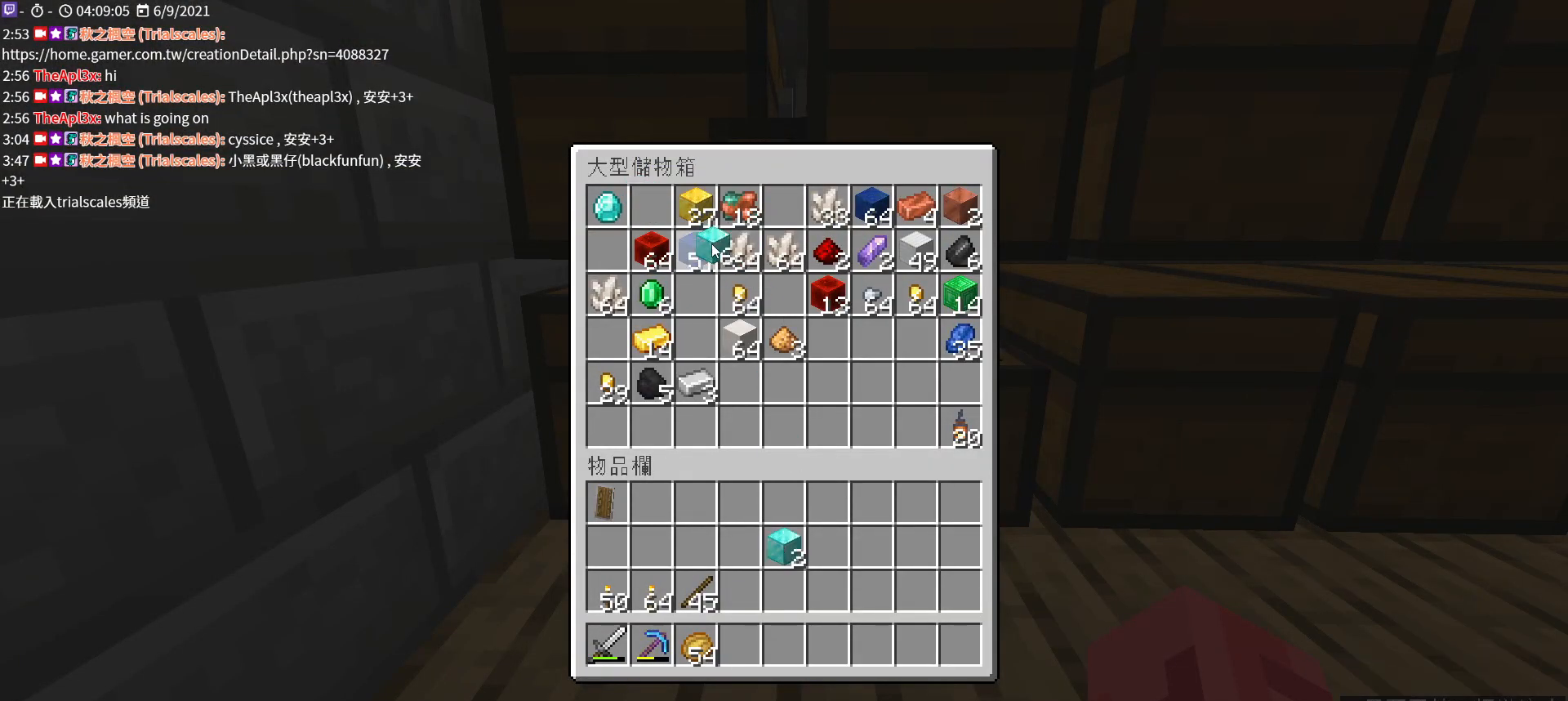
{"keys": [], "mouse": [], "events": [[400, "mouse_left", "down"], [500, "mouse_left", "up"]]}
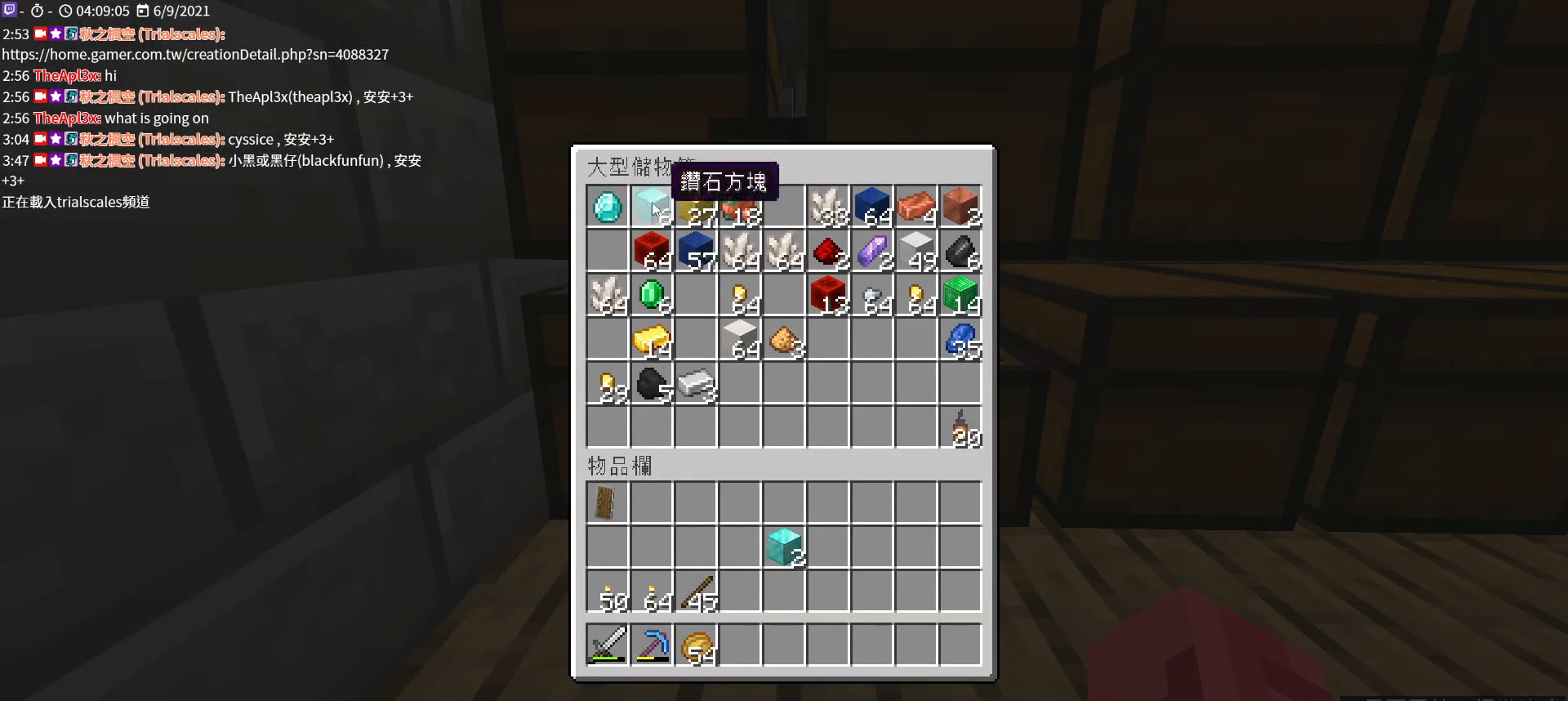
{"keys": ["w"], "mouse": [], "events": [[33, "e", "down"], [167, "w", "down"], [233, "e", "up"], [300, "ctrl", "down"], [433, "ctrl", "up"]]}